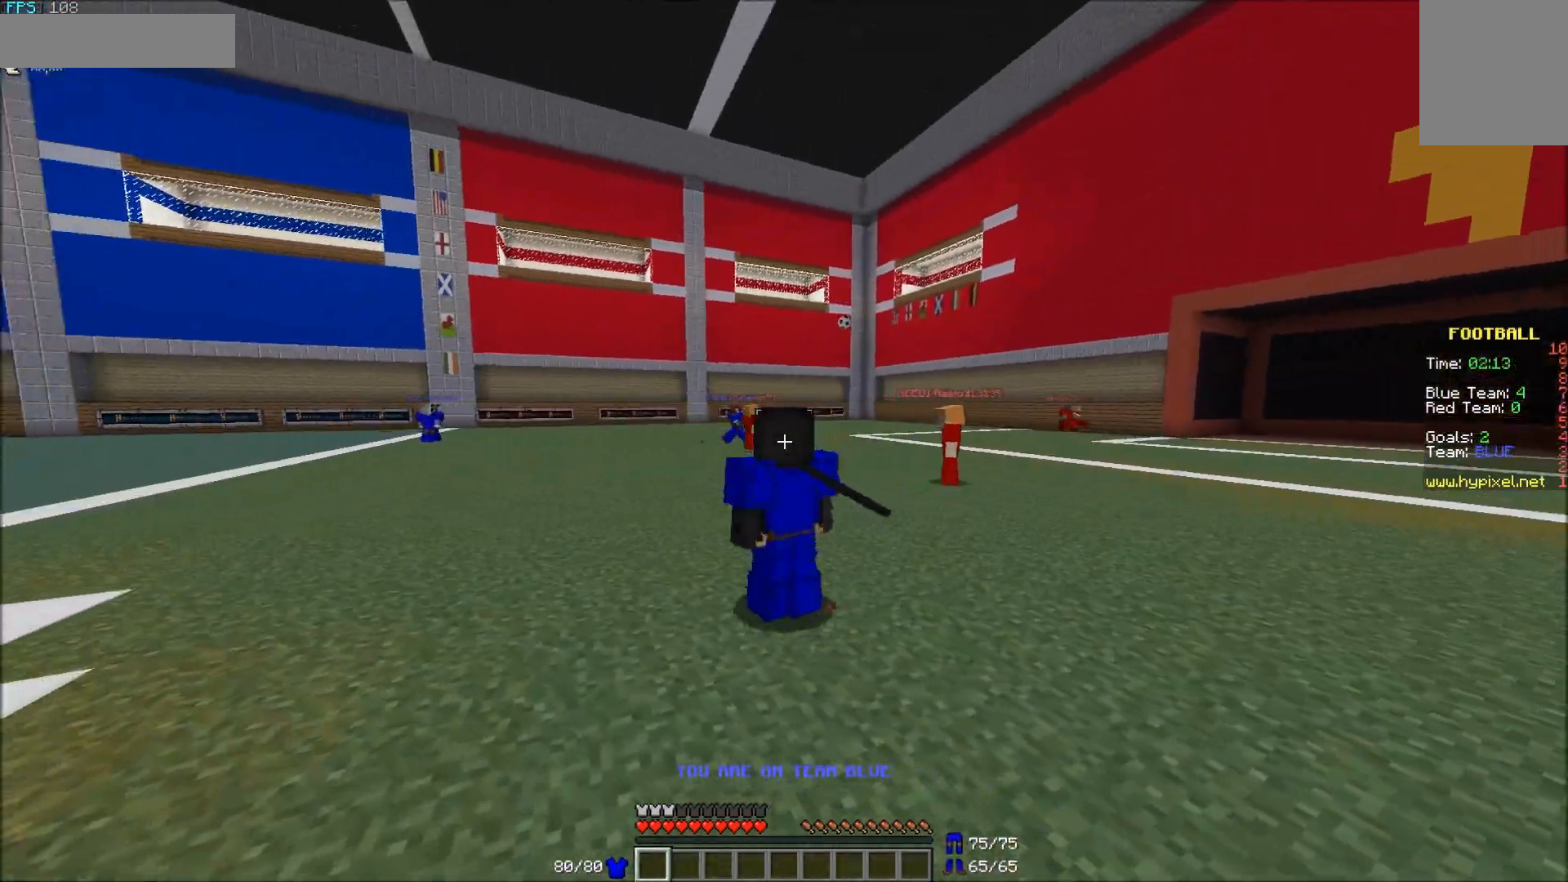
Gameplay with keyboard and mouse; each line is a JSON object with the keys and mouse buttons held at the frame after it. "events" lists presses ("down") and releases ("up") of "a", "d", "s", "w", "mouse_left" and "mouse_right" between this image and that frame as [ms after this image, input, new state], when the widget could be followed in between. "mouse_left", "mouse_right" = the "left", "right" buttons of the "mouse" list. No other keys are recorded. Fast repeated clicks can show as one long hold. Mouse movement is not recorded.
{"keys": ["a", "w"], "mouse": [], "events": []}
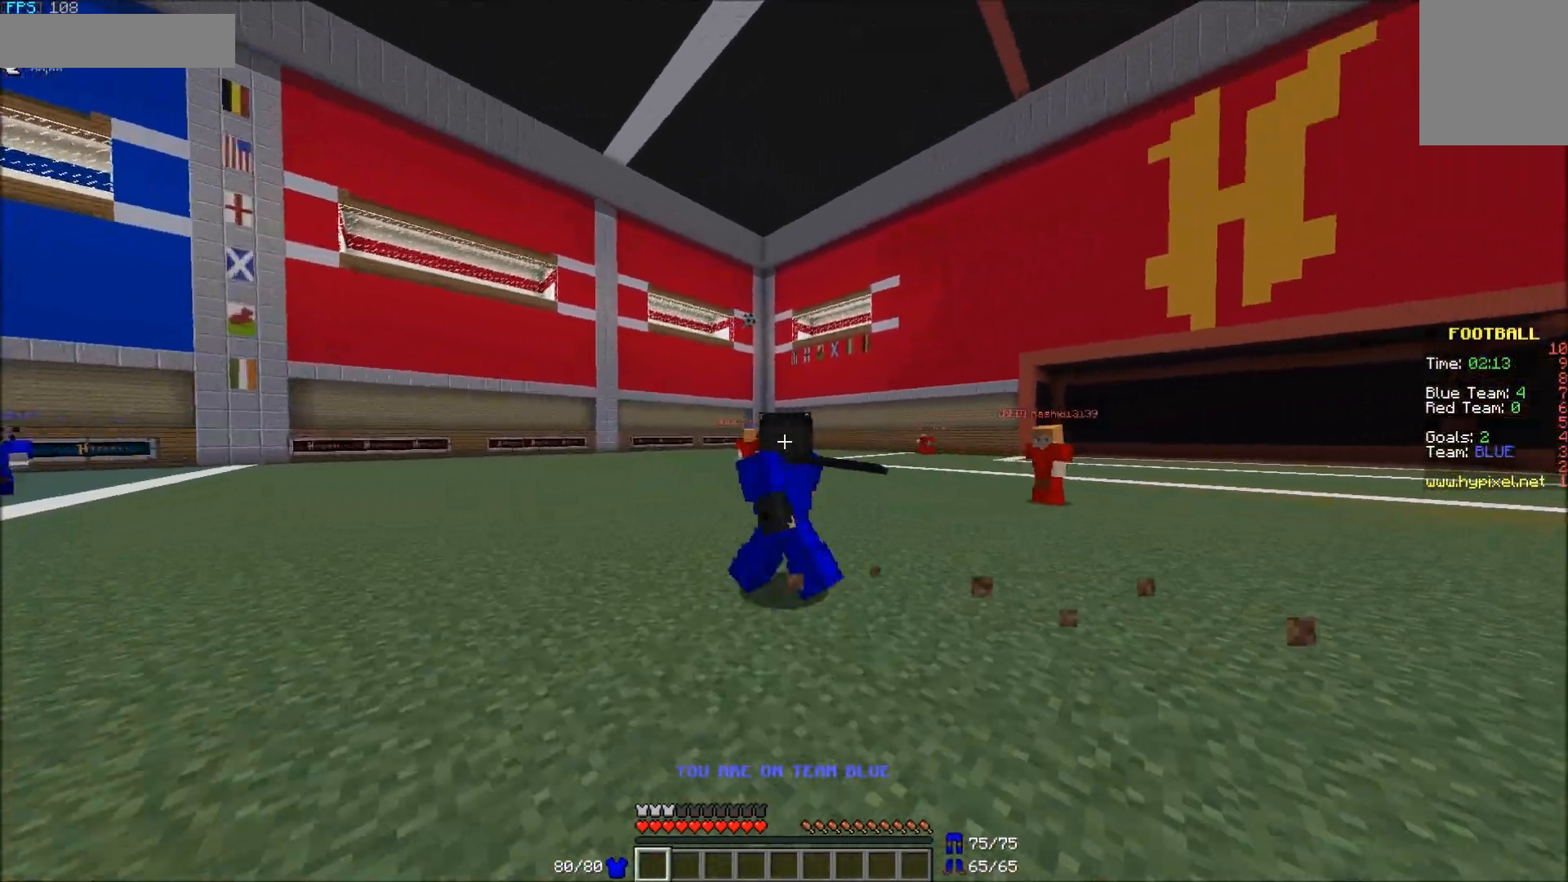
{"keys": ["a", "w"], "mouse": [], "events": [[283, "a", "up"], [467, "a", "down"]]}
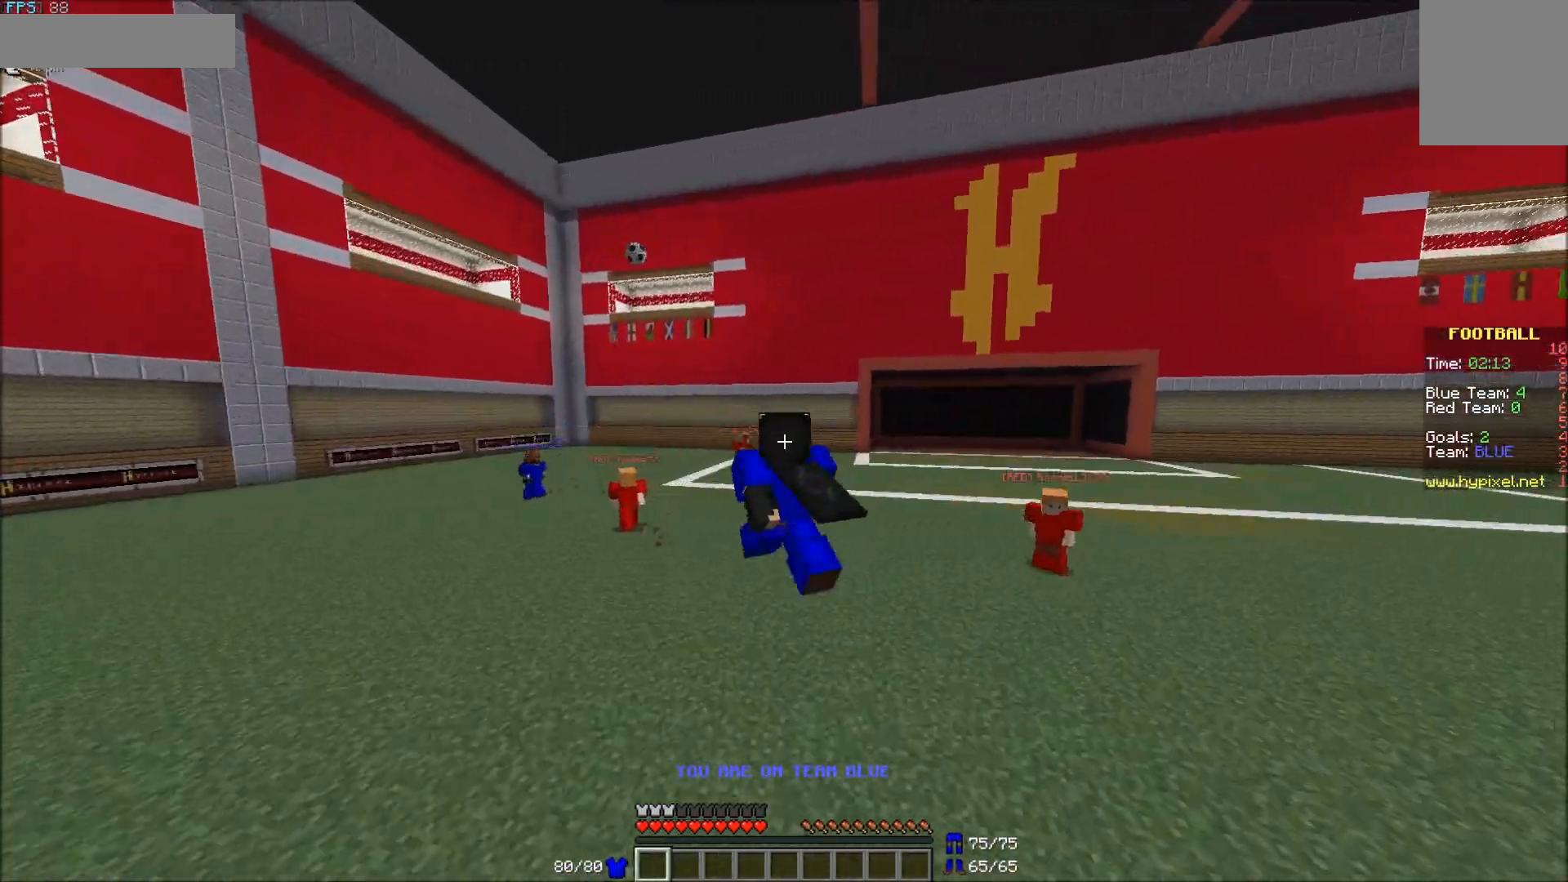
{"keys": ["a", "w"], "mouse": [], "events": [[317, "a", "up"], [483, "a", "down"]]}
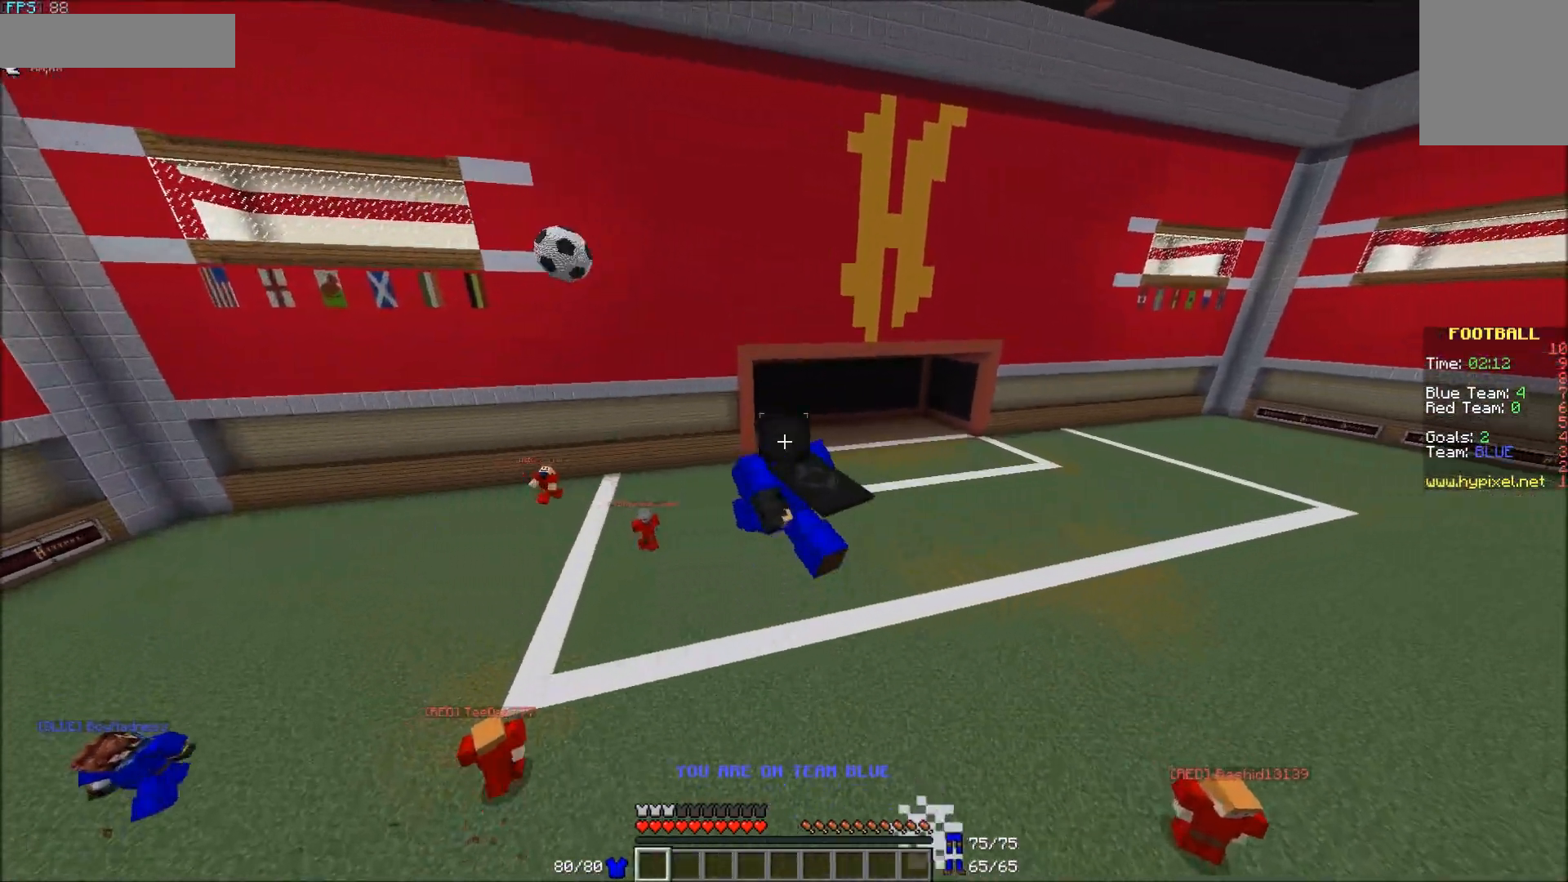
{"keys": ["w"], "mouse": ["left"], "events": [[267, "mouse_left", "down"], [383, "a", "up"], [433, "mouse_left", "up"], [500, "mouse_left", "down"]]}
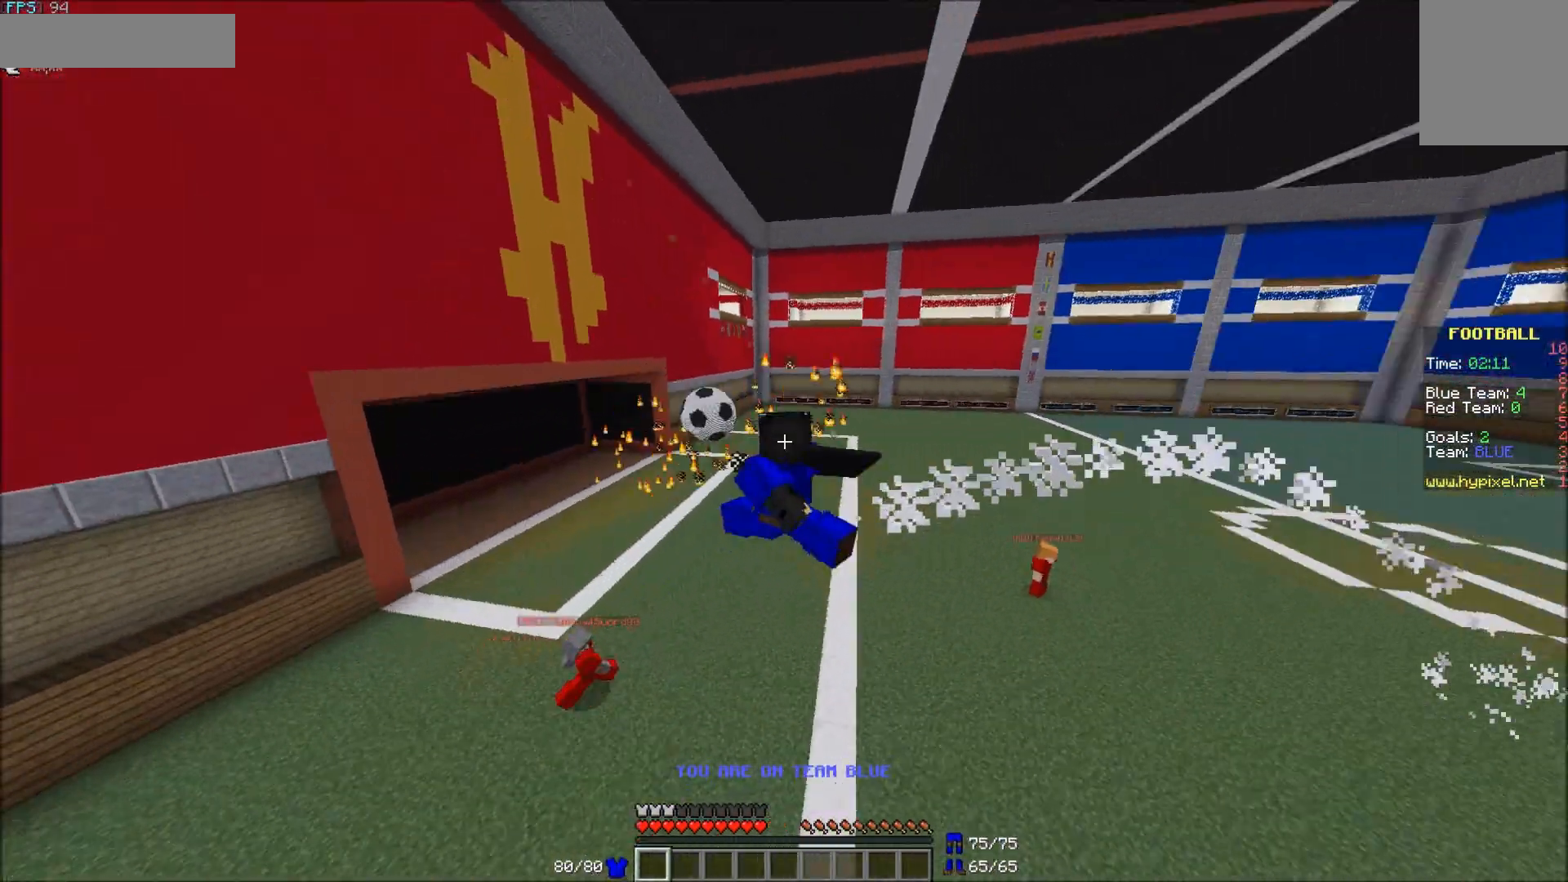
{"keys": ["d", "w"], "mouse": [], "events": [[17, "d", "down"], [17, "mouse_left", "up"]]}
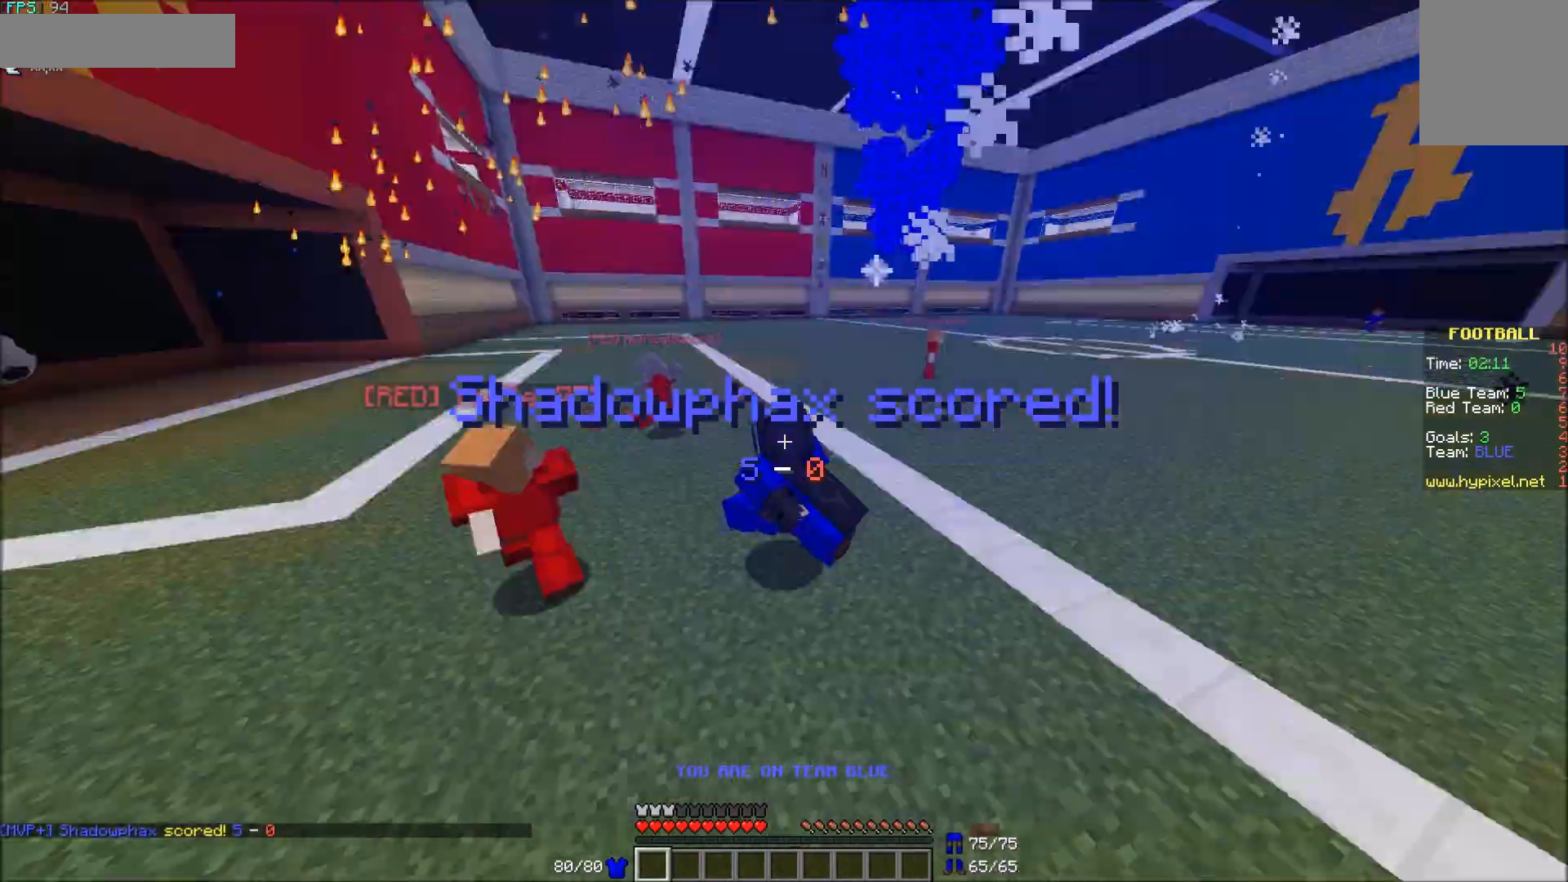
{"keys": ["w"], "mouse": [], "events": [[167, "d", "up"]]}
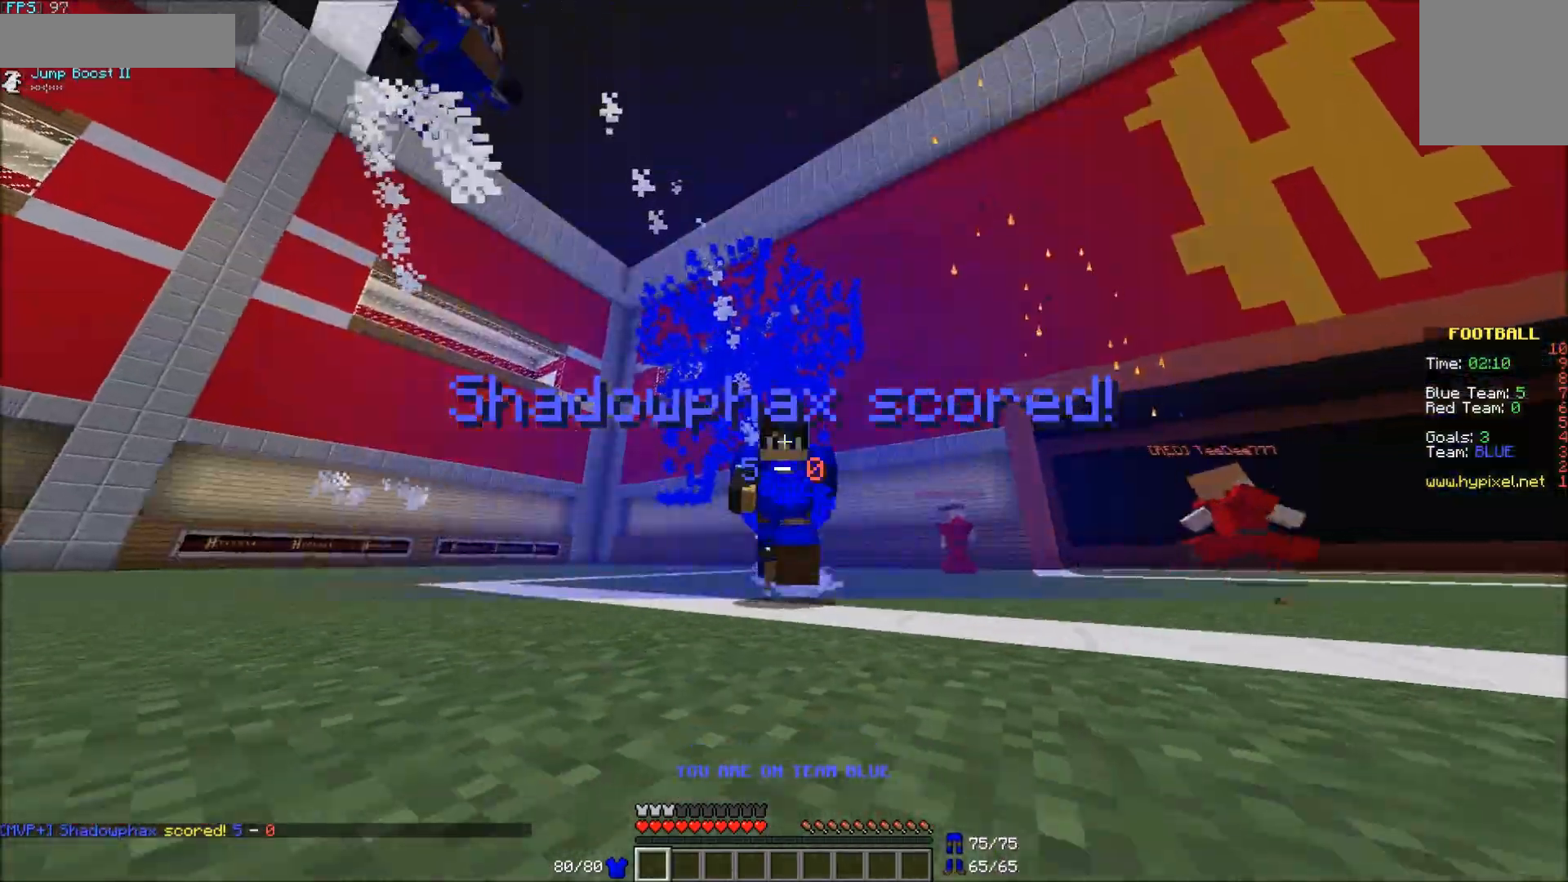
{"keys": ["w"], "mouse": [], "events": []}
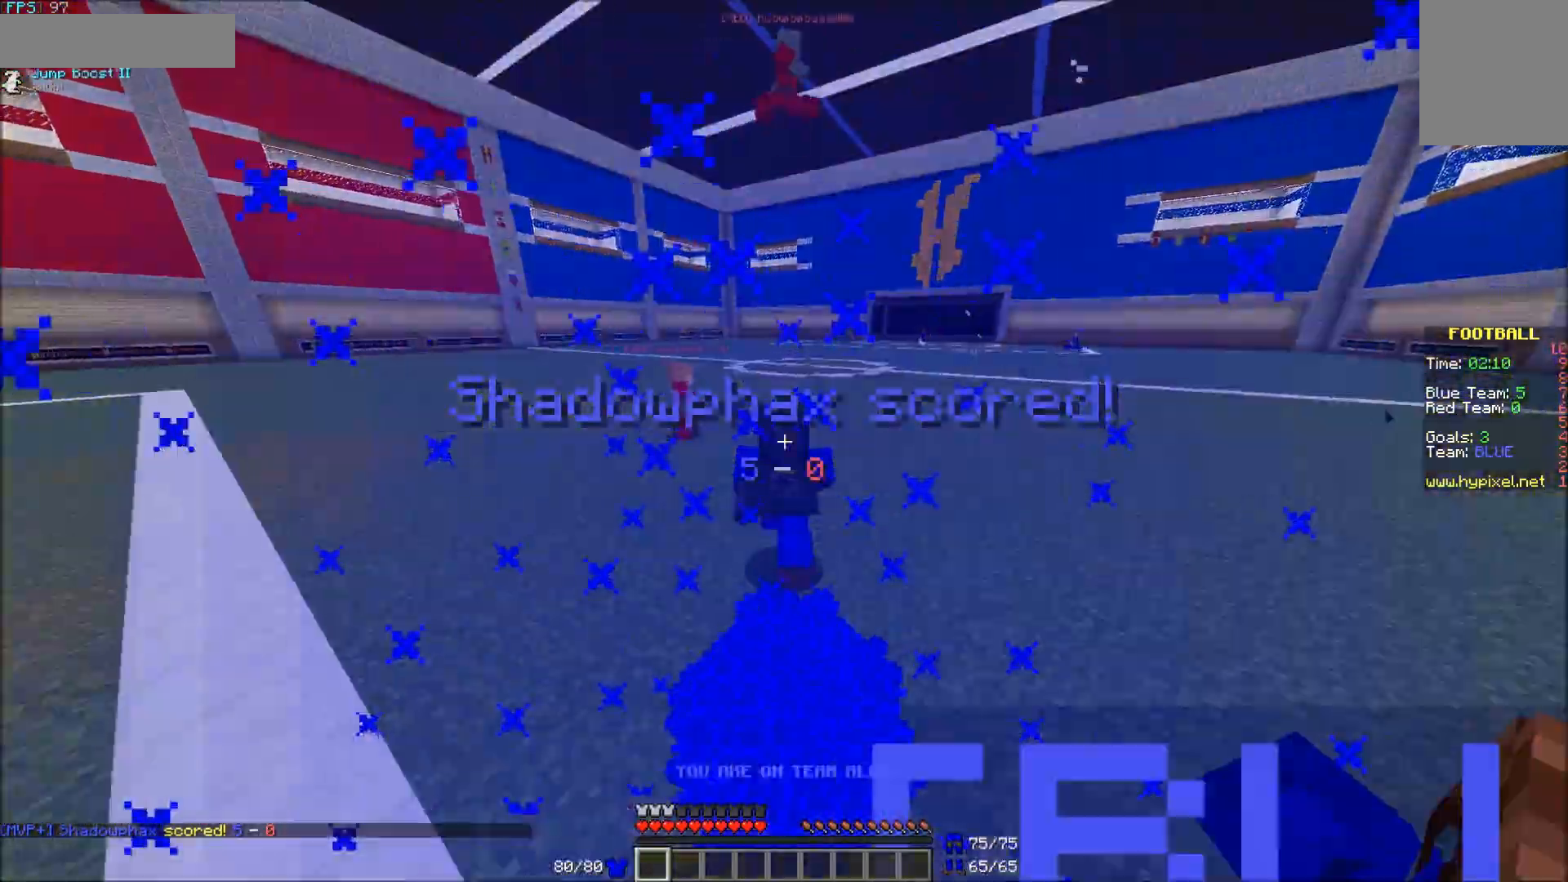
{"keys": ["d", "w"], "mouse": [], "events": [[283, "d", "down"]]}
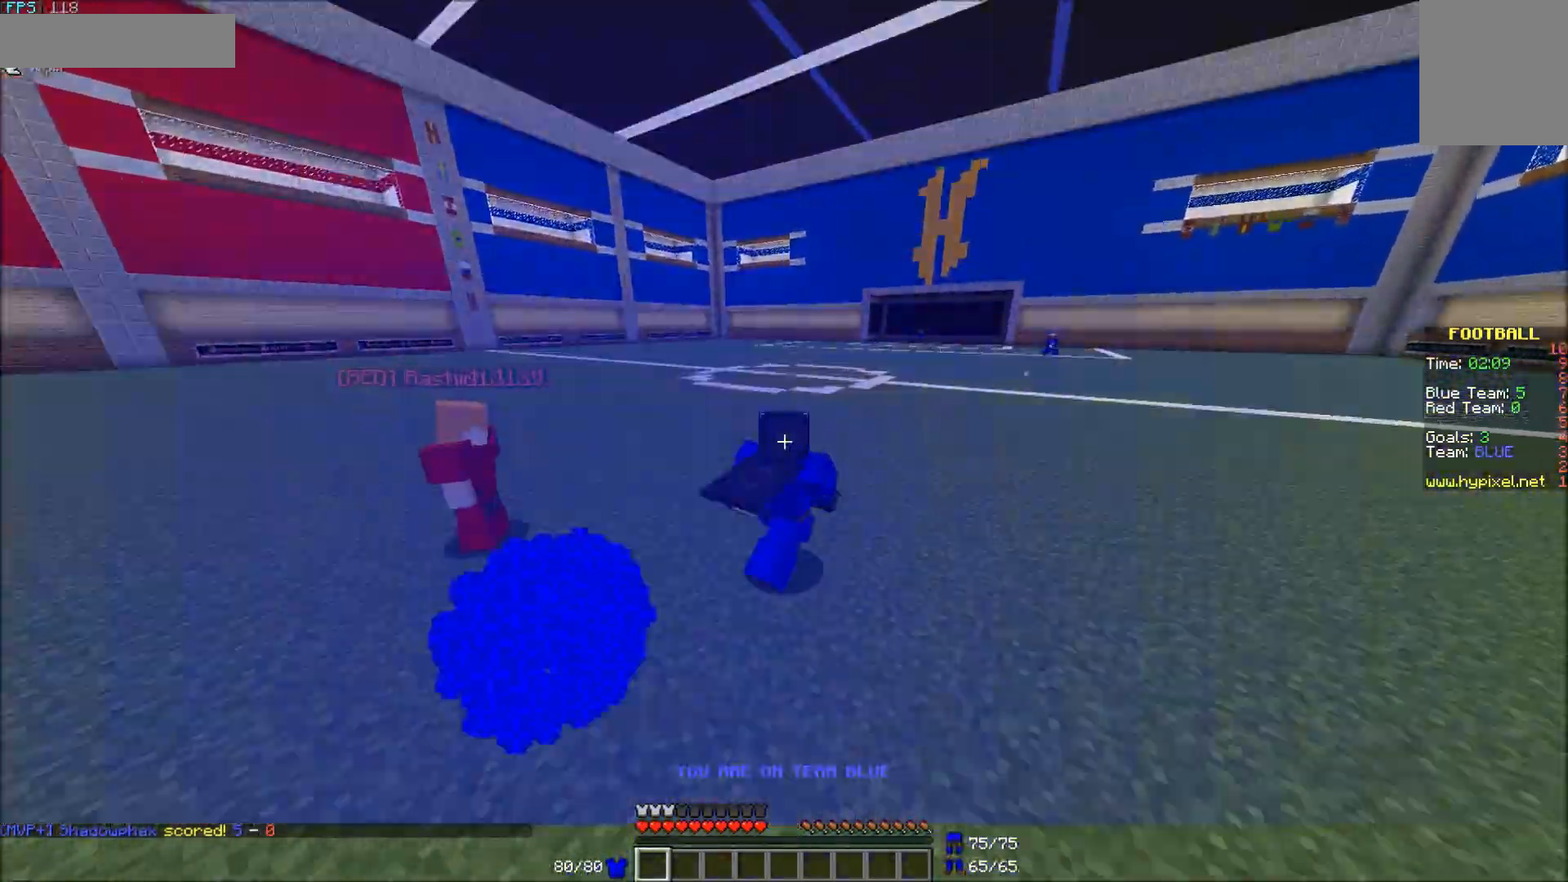
{"keys": ["d", "w"], "mouse": [], "events": []}
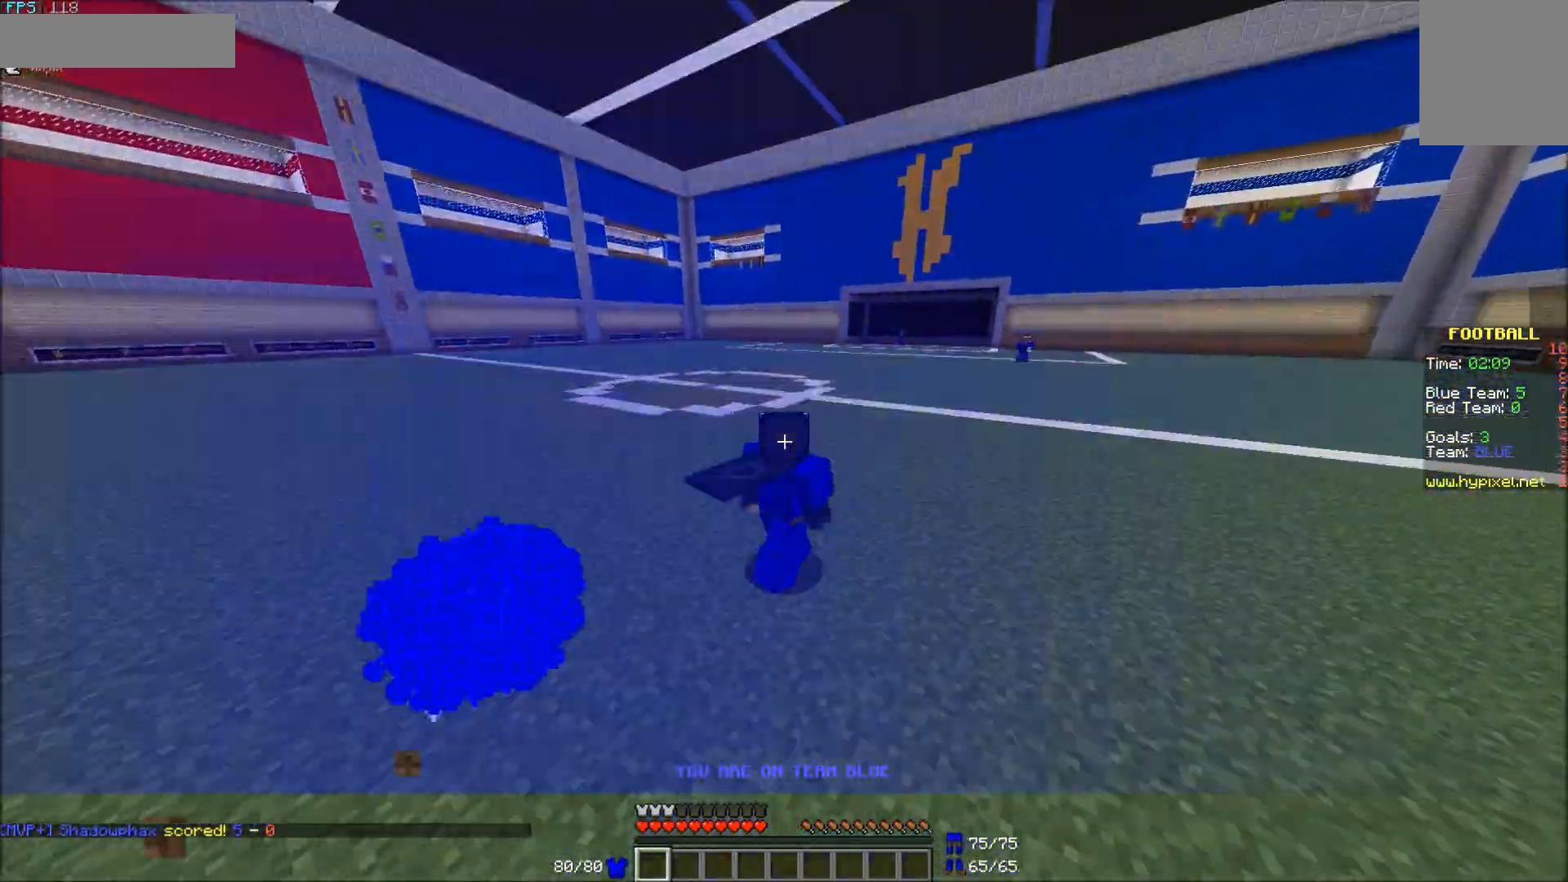
{"keys": ["w"], "mouse": [], "events": [[117, "d", "up"]]}
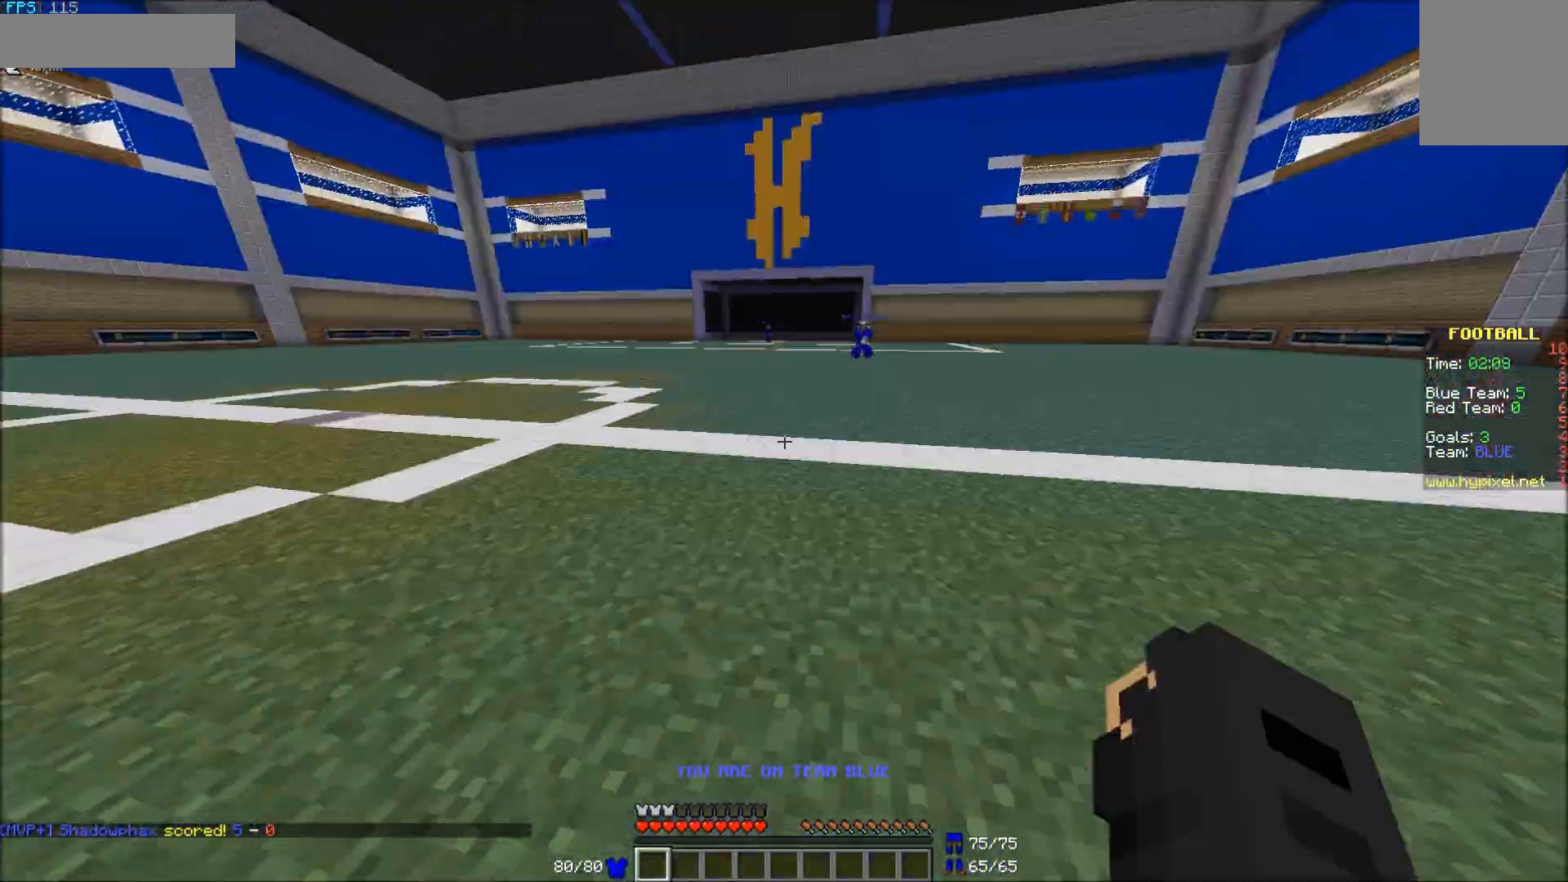
{"keys": ["w"], "mouse": [], "events": []}
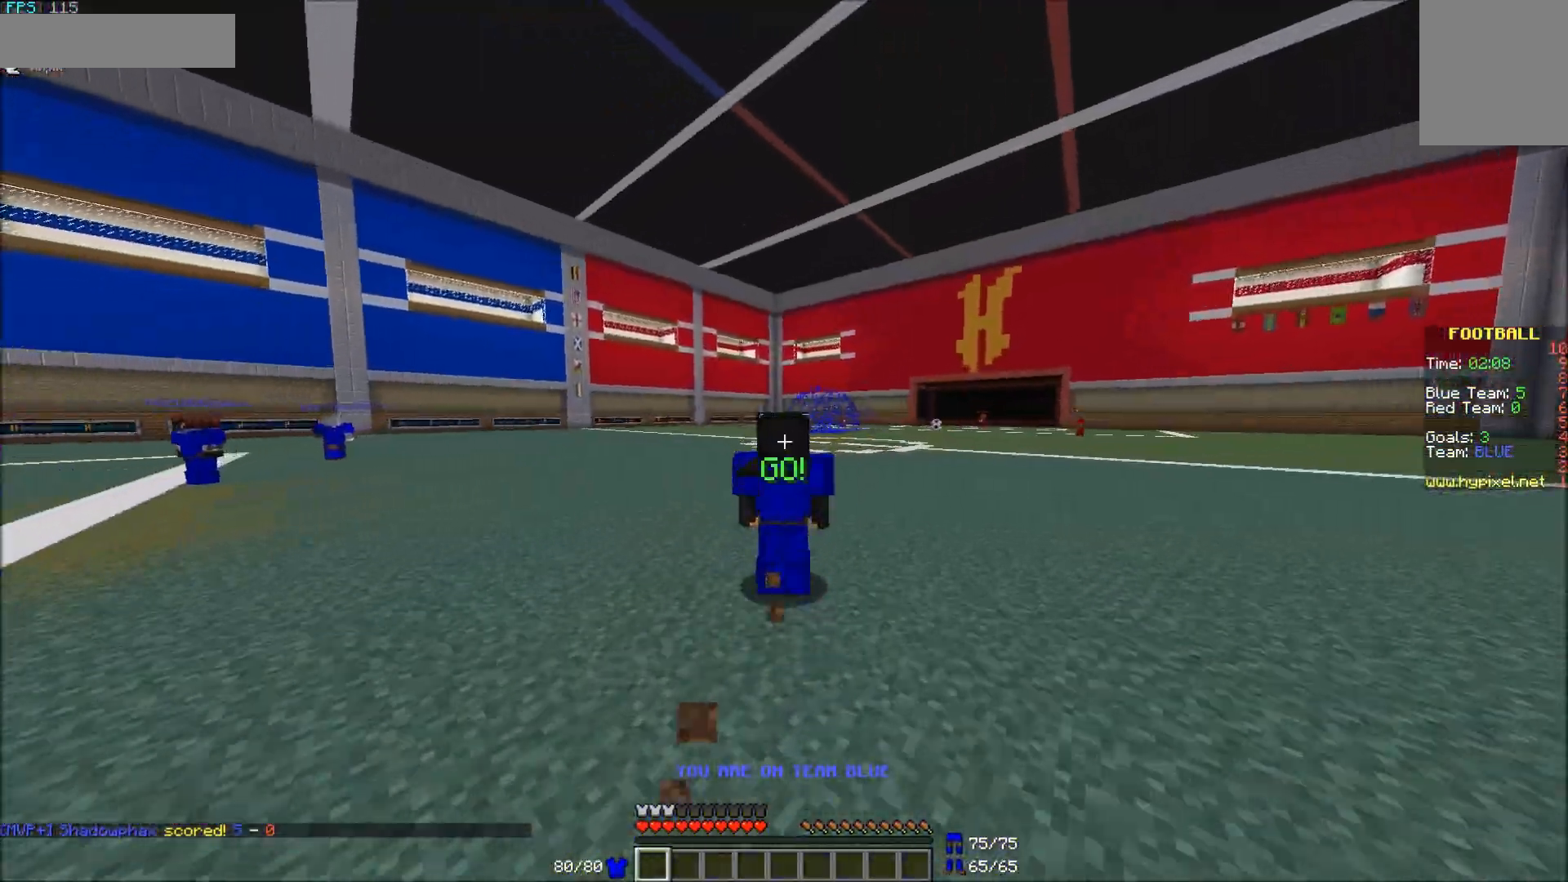
{"keys": ["a", "w"], "mouse": [], "events": [[383, "a", "down"]]}
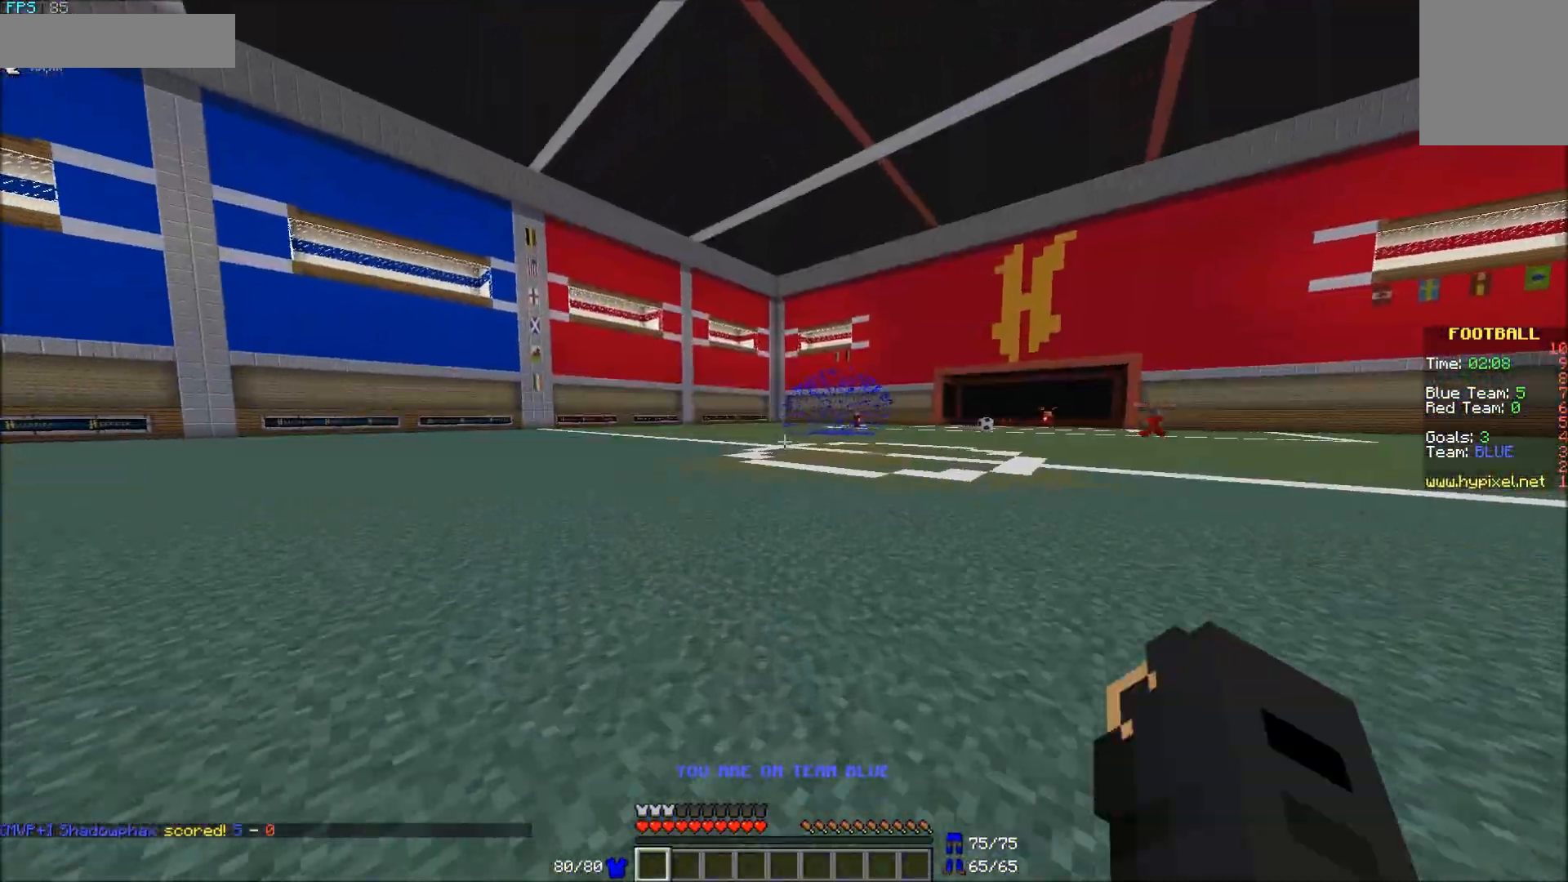
{"keys": ["a", "s"], "mouse": [], "events": [[33, "w", "up"], [333, "s", "down"]]}
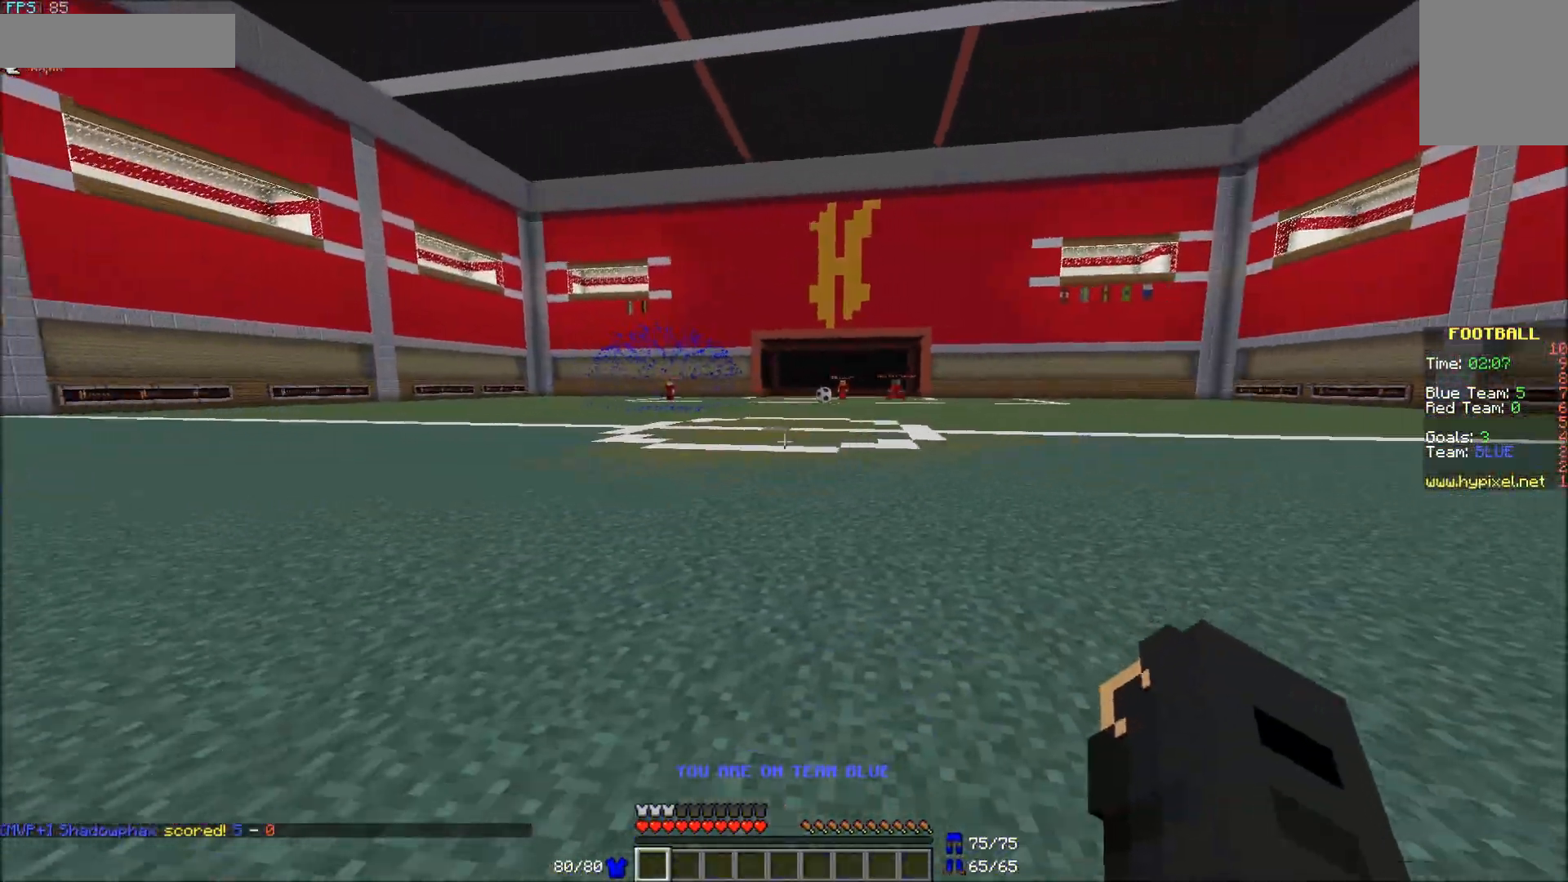
{"keys": ["a", "s"], "mouse": [], "events": []}
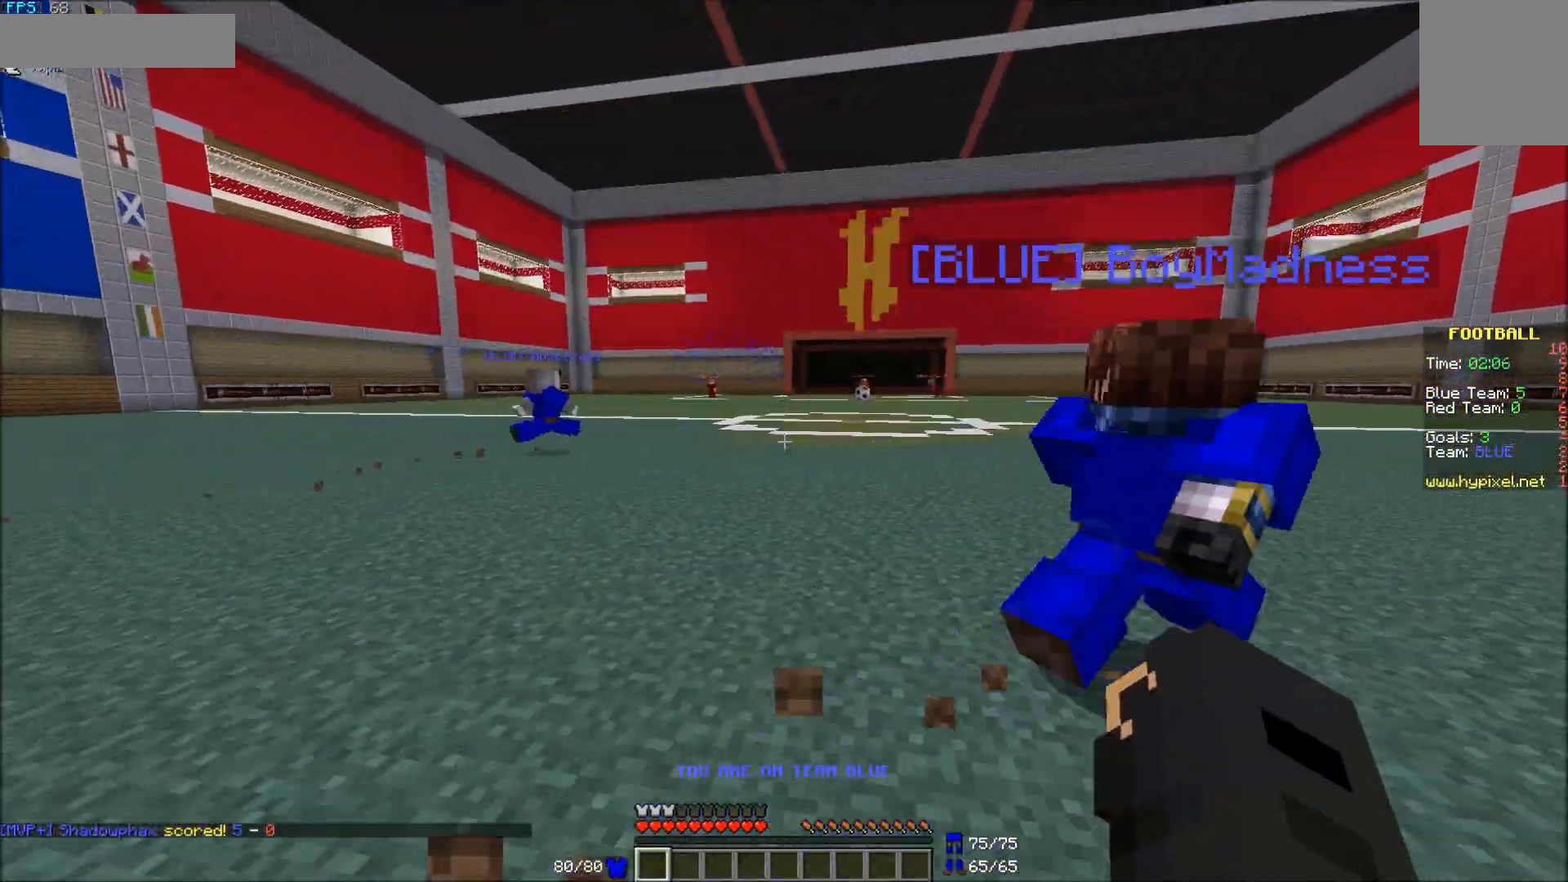
{"keys": ["d", "s"], "mouse": [], "events": [[183, "d", "down"], [233, "d", "up"], [383, "a", "up"], [483, "d", "down"]]}
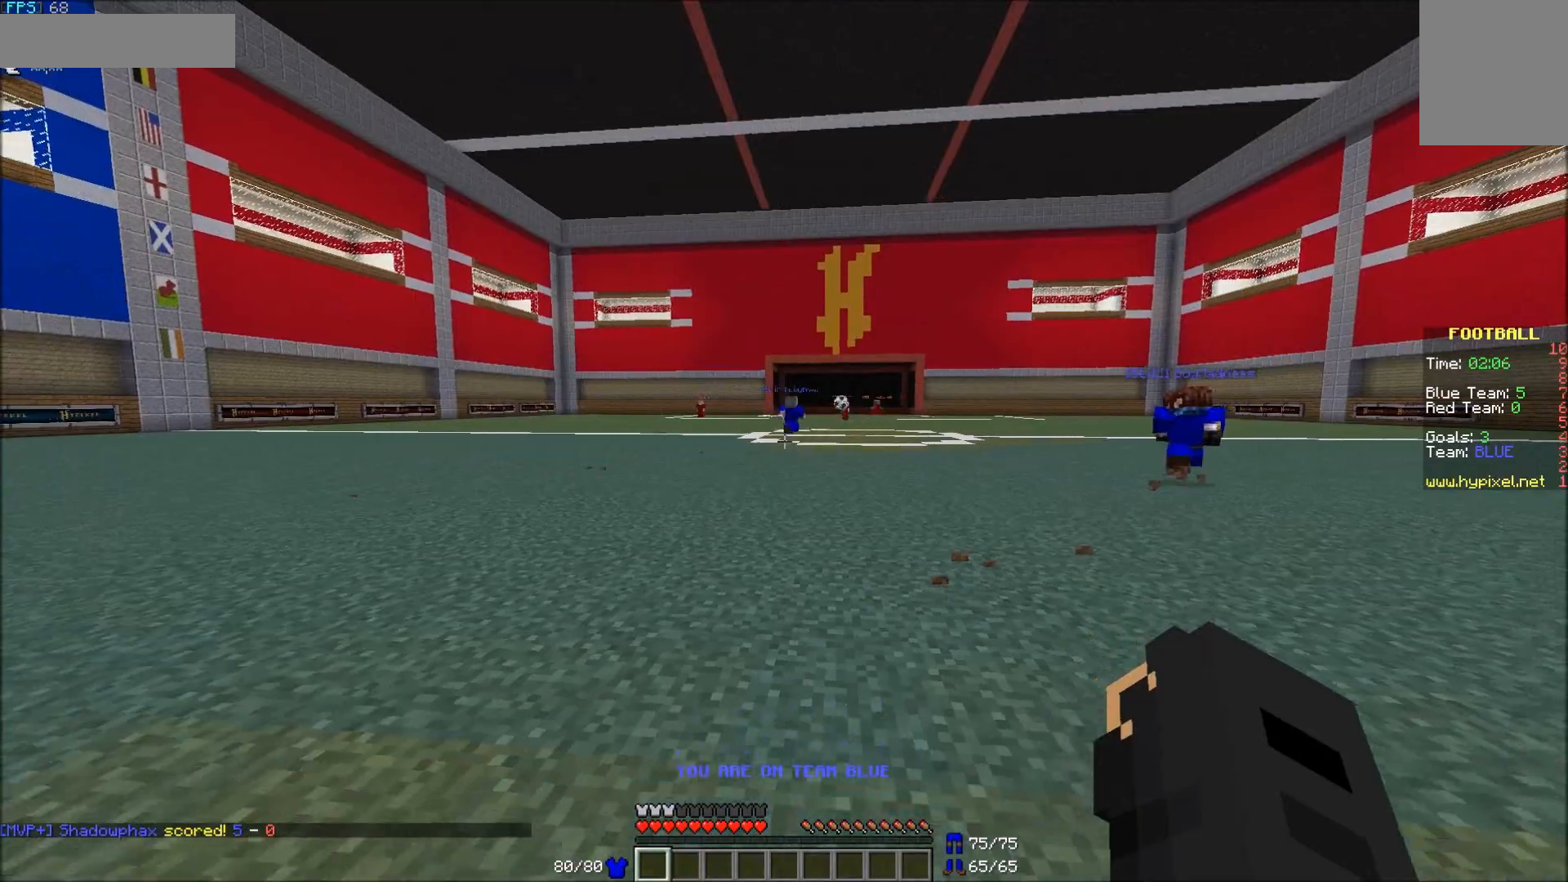
{"keys": ["s"], "mouse": [], "events": [[183, "d", "up"], [283, "a", "down"], [383, "a", "up"]]}
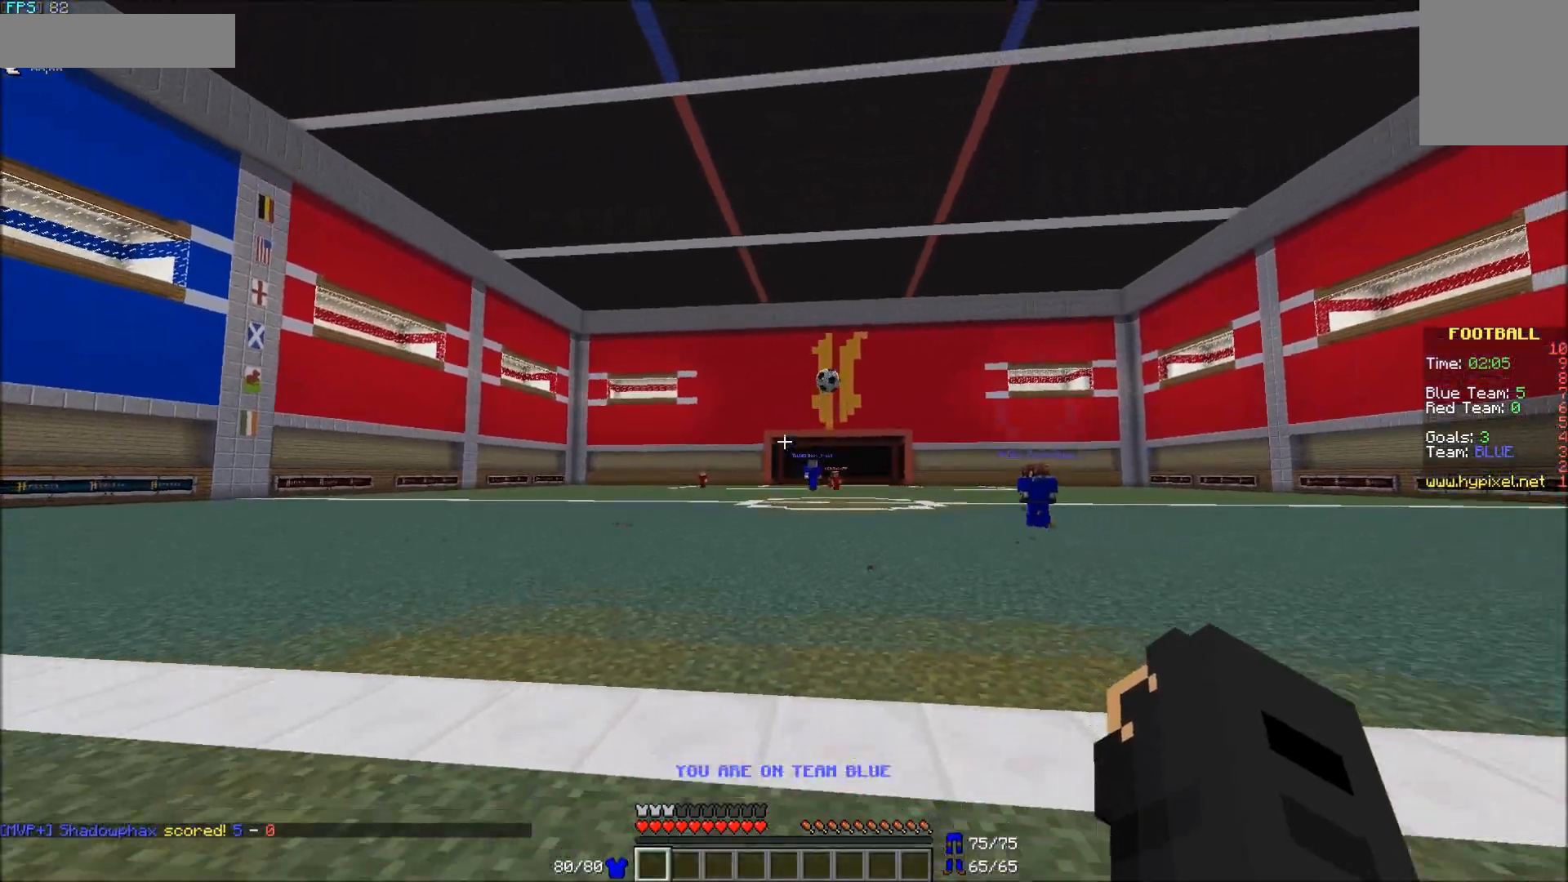
{"keys": [], "mouse": [], "events": [[217, "s", "up"]]}
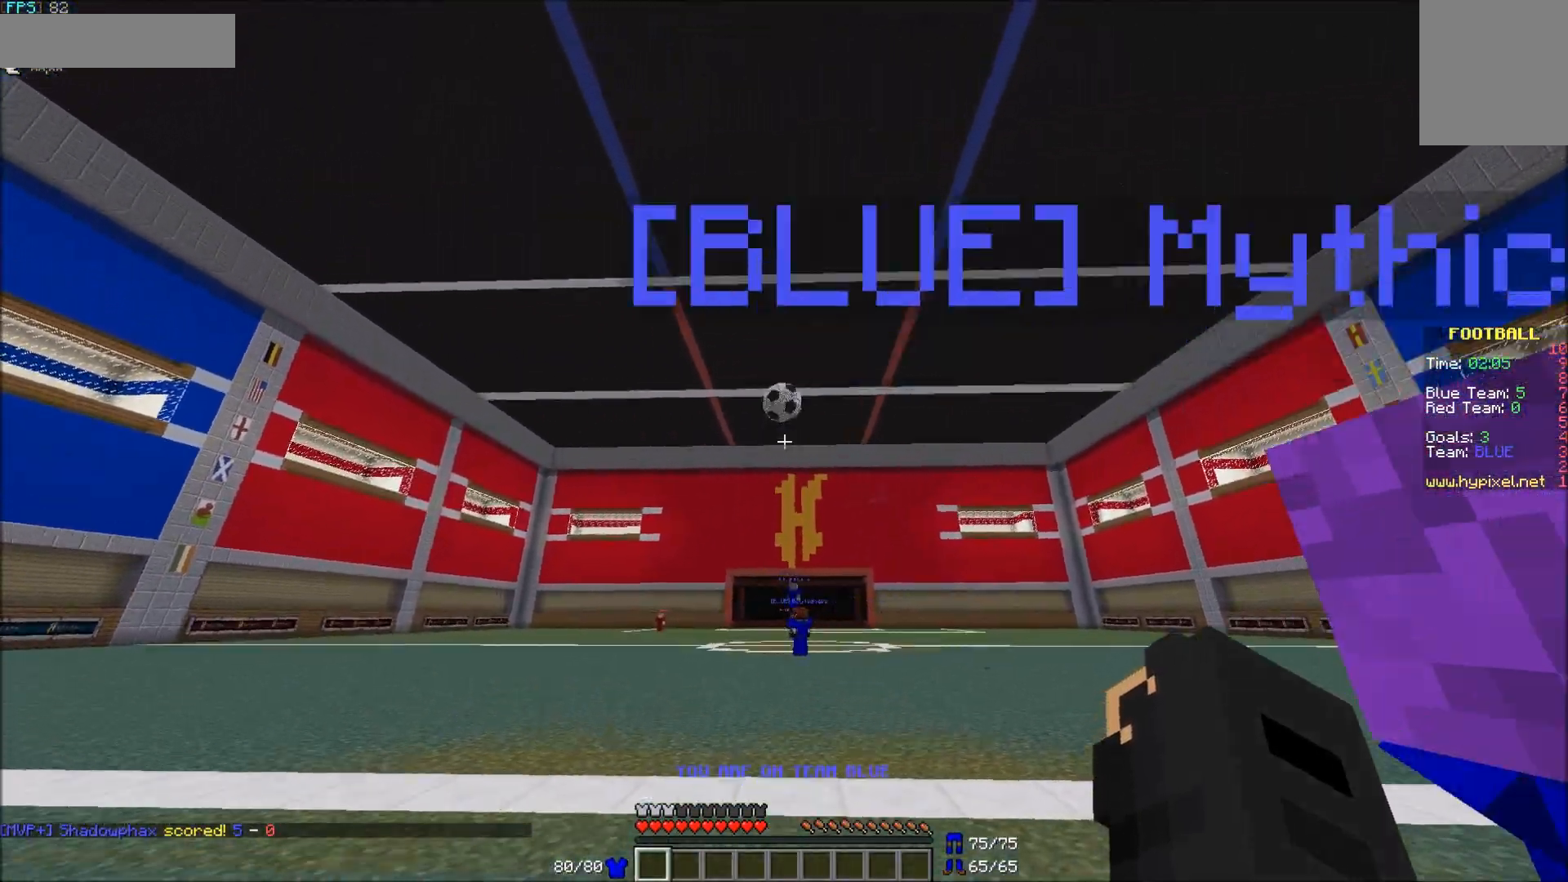
{"keys": ["s"], "mouse": [], "events": [[67, "s", "down"]]}
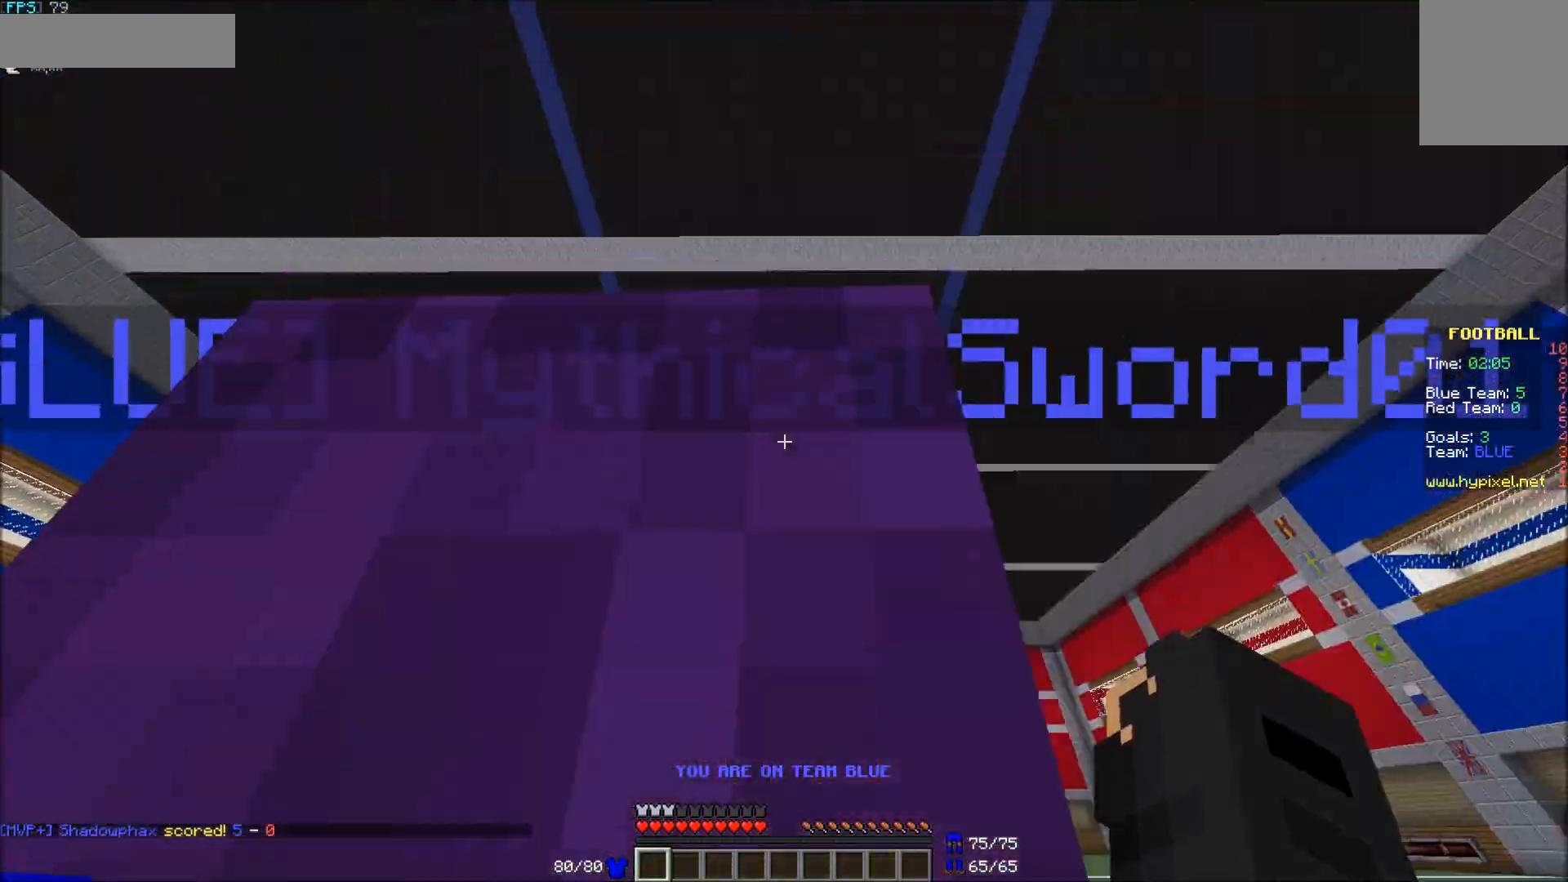
{"keys": [], "mouse": ["left"], "events": [[133, "mouse_left", "down"], [133, "s", "up"], [183, "mouse_left", "up"], [233, "mouse_left", "down"], [283, "mouse_left", "up"], [317, "mouse_left", "down"], [367, "mouse_left", "up"], [417, "mouse_left", "down"]]}
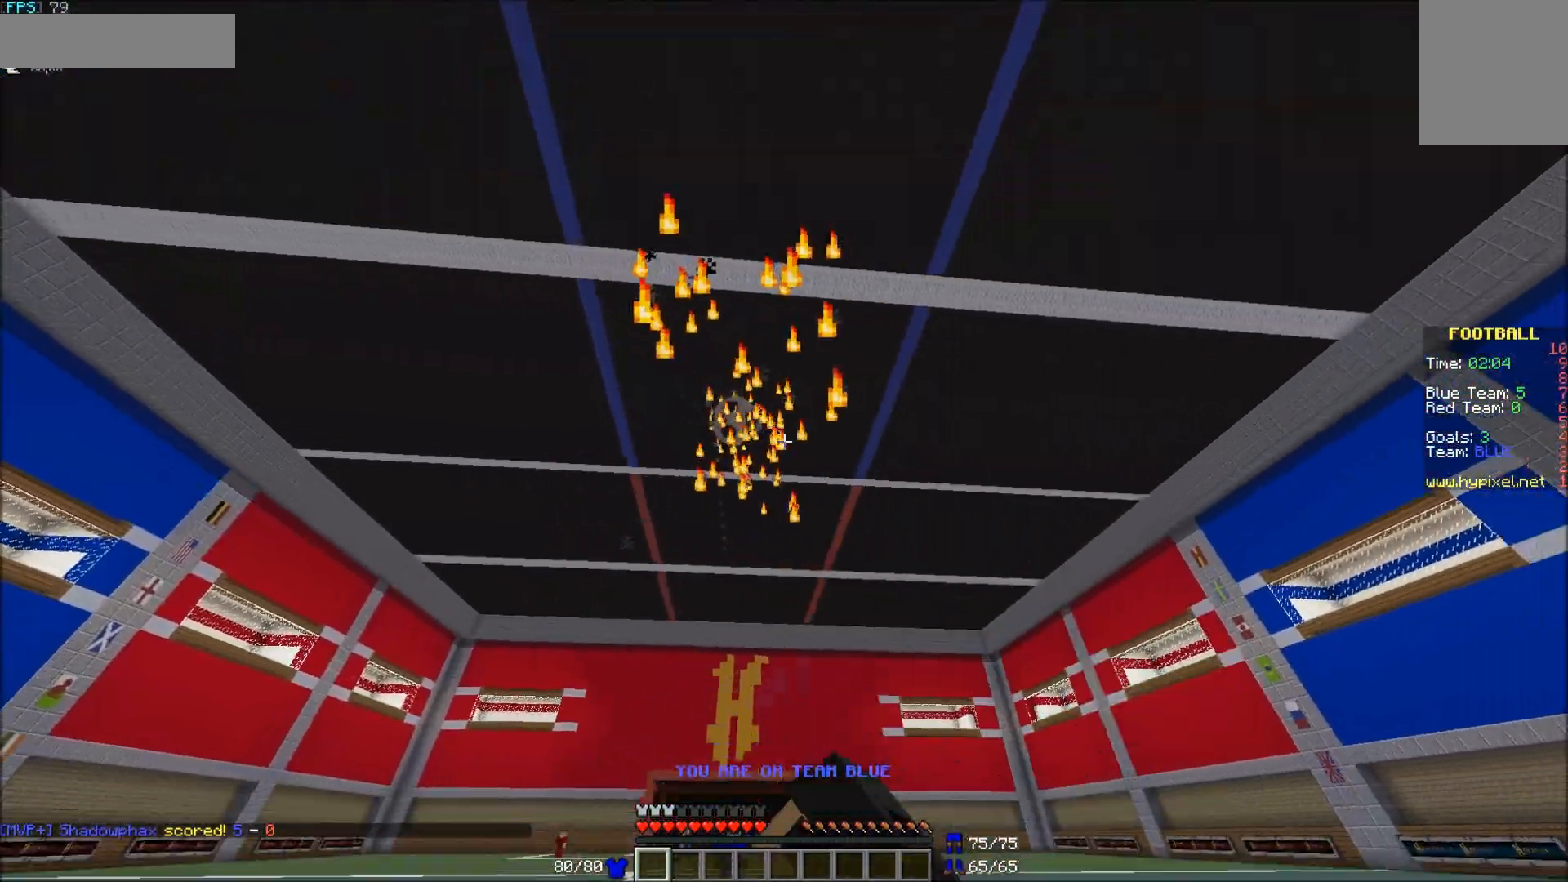
{"keys": ["w"], "mouse": [], "events": [[33, "mouse_left", "up"], [33, "w", "down"]]}
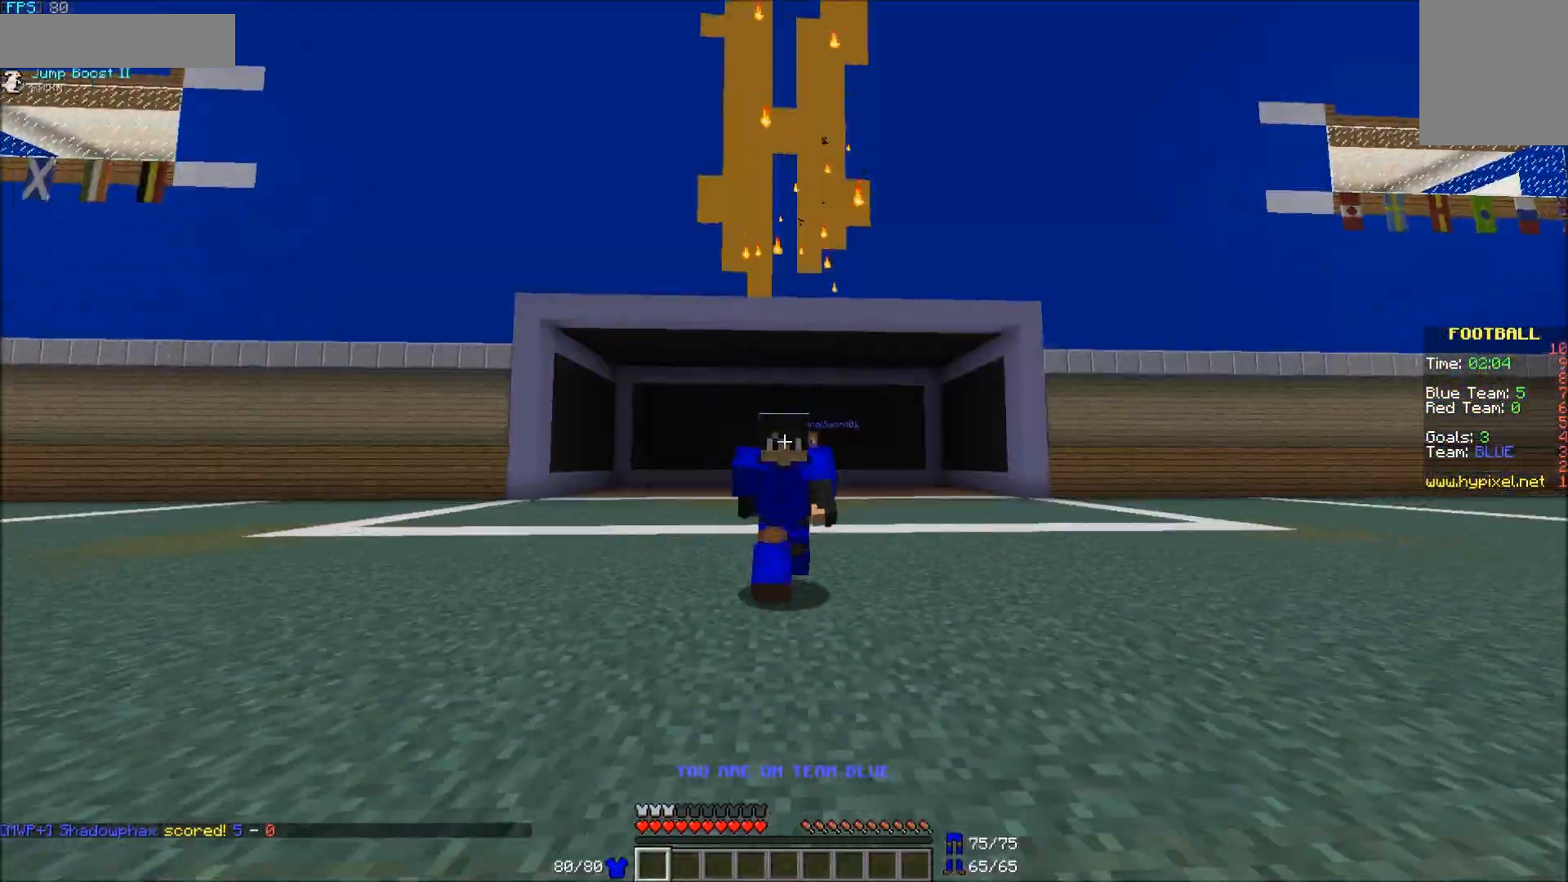
{"keys": ["w"], "mouse": [], "events": []}
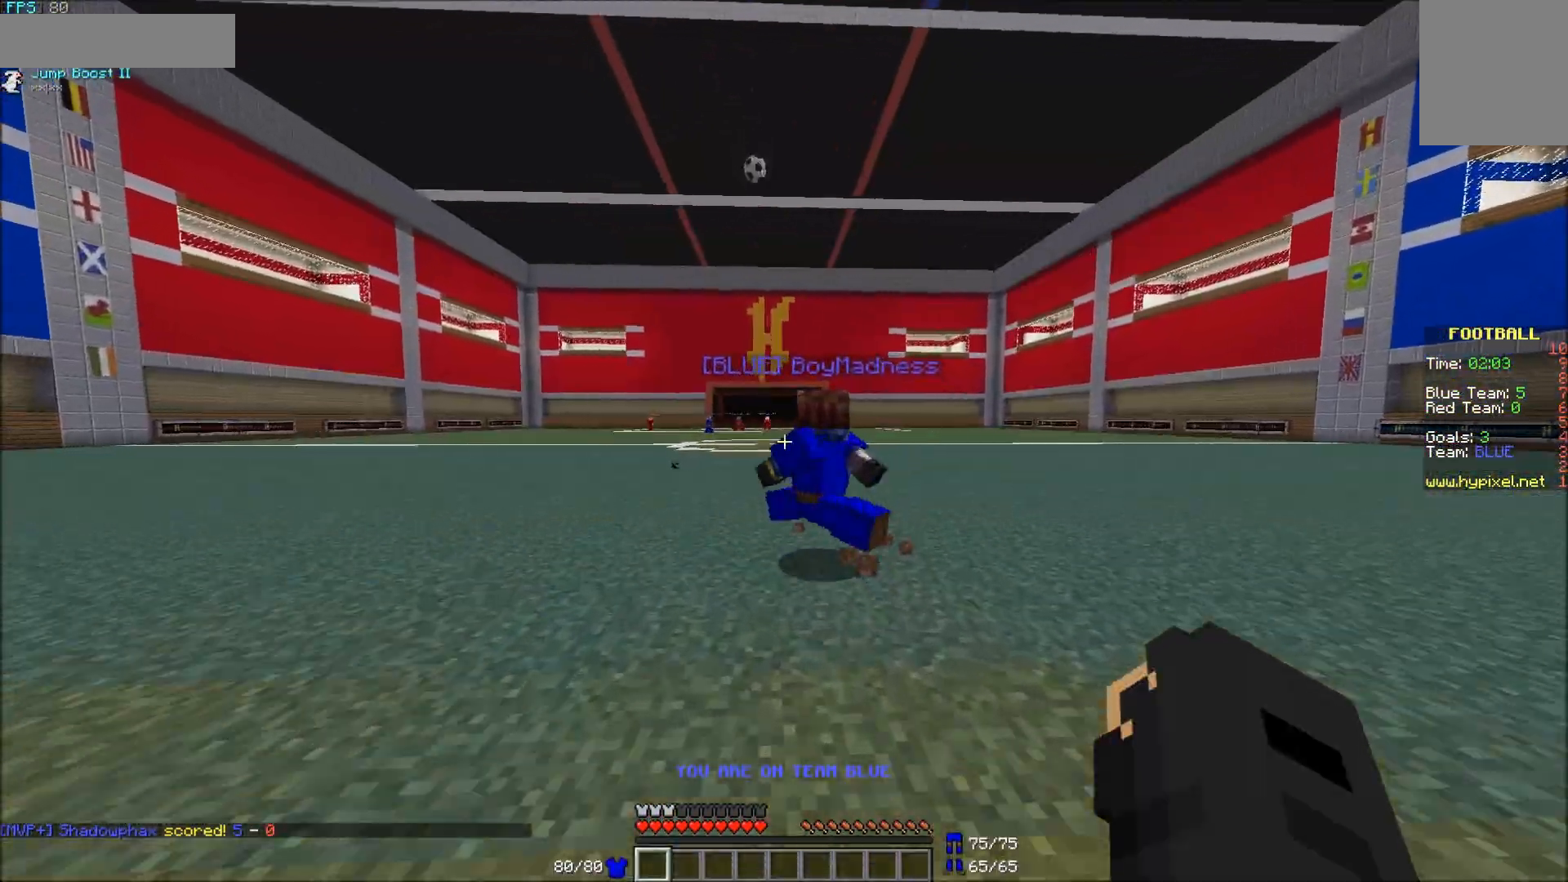
{"keys": ["w"], "mouse": [], "events": []}
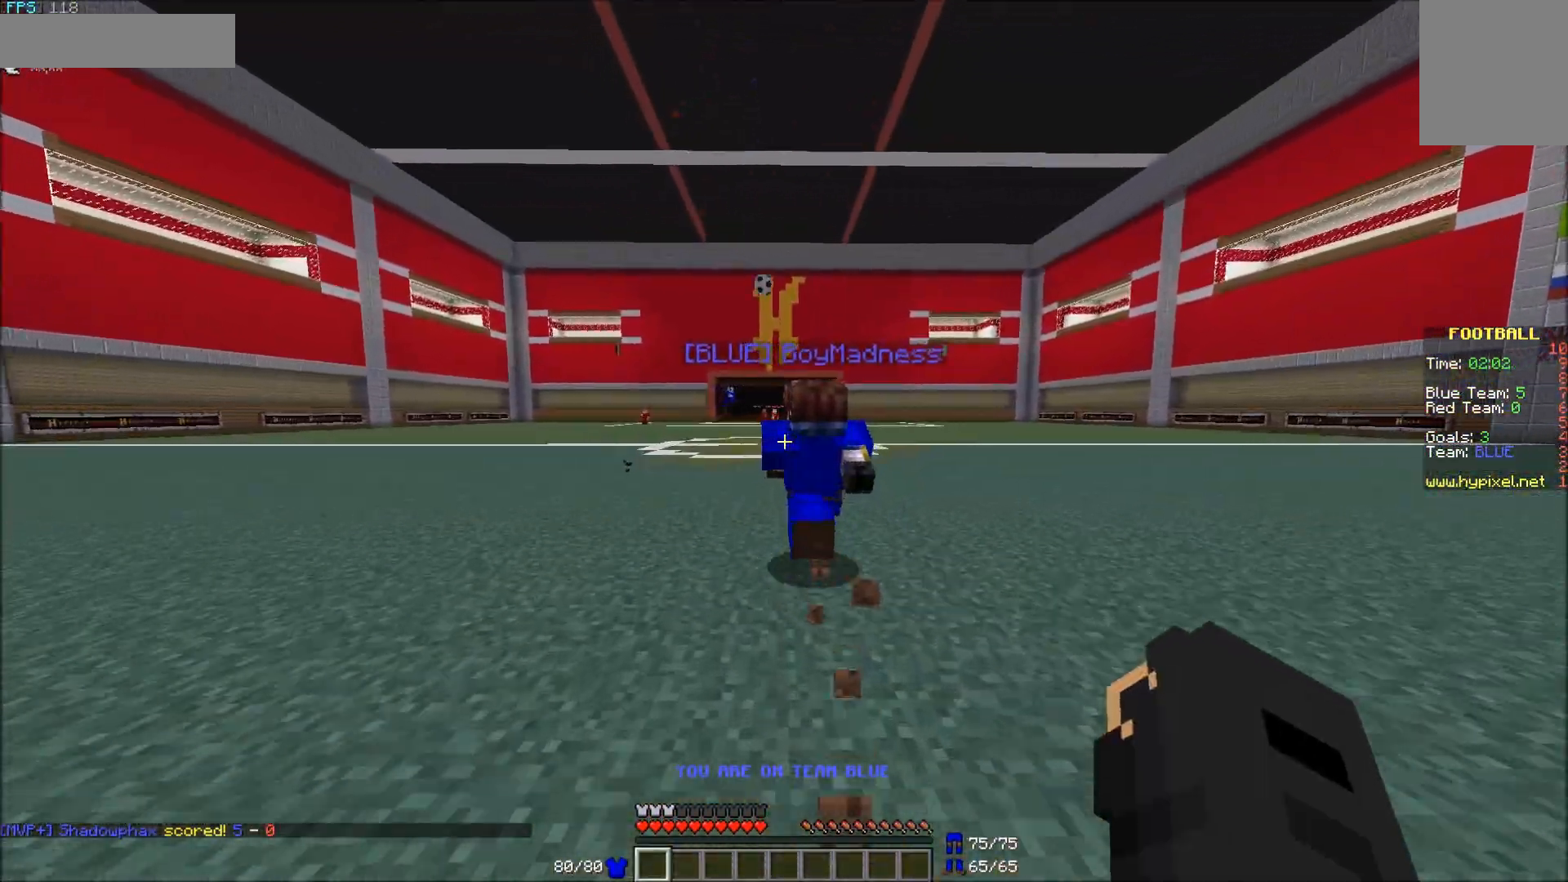
{"keys": ["s"], "mouse": [], "events": [[33, "w", "up"], [117, "s", "down"]]}
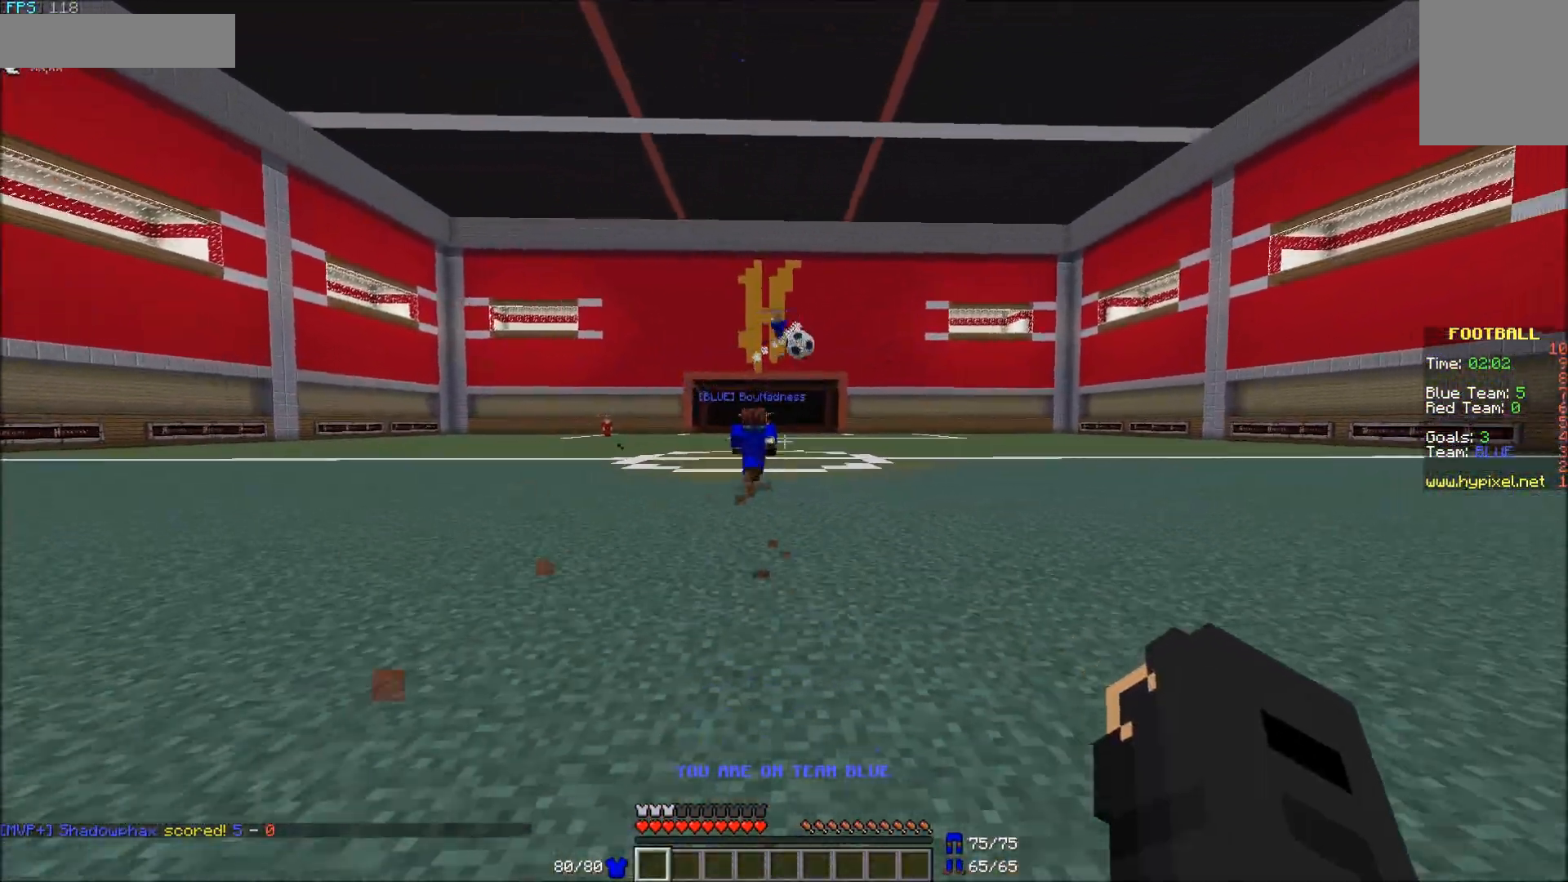
{"keys": ["d", "w"], "mouse": ["left"], "events": [[117, "d", "down"], [233, "s", "up"], [383, "w", "down"], [433, "mouse_left", "down"]]}
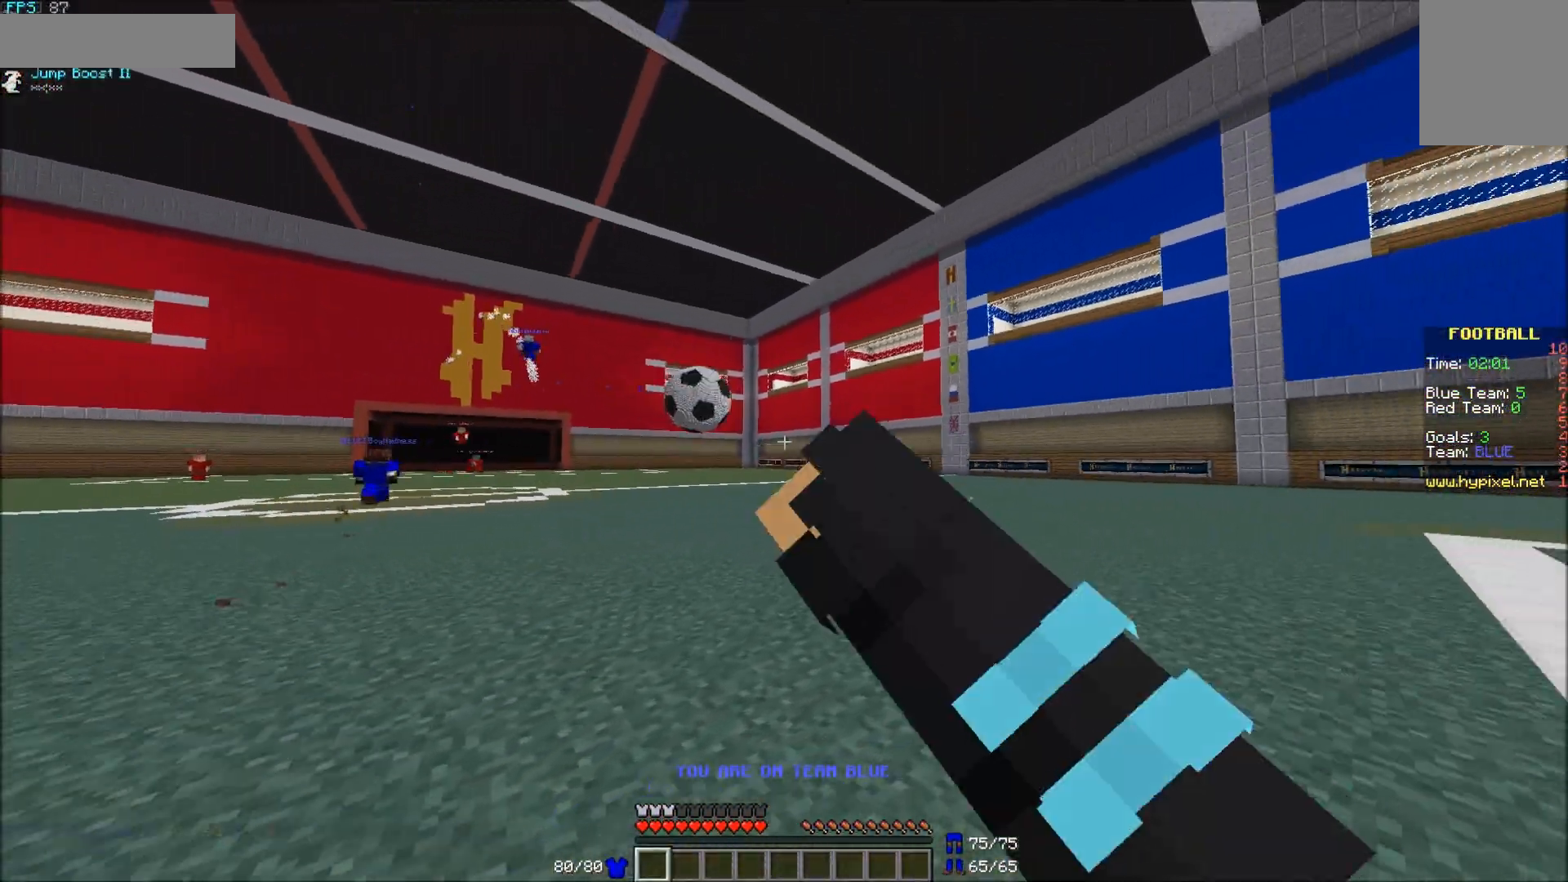
{"keys": ["d", "w"], "mouse": [], "events": [[117, "mouse_left", "up"], [183, "mouse_left", "down"], [217, "mouse_left", "up"], [283, "mouse_left", "down"], [333, "mouse_left", "up"], [367, "mouse_left", "down"], [467, "mouse_left", "up"]]}
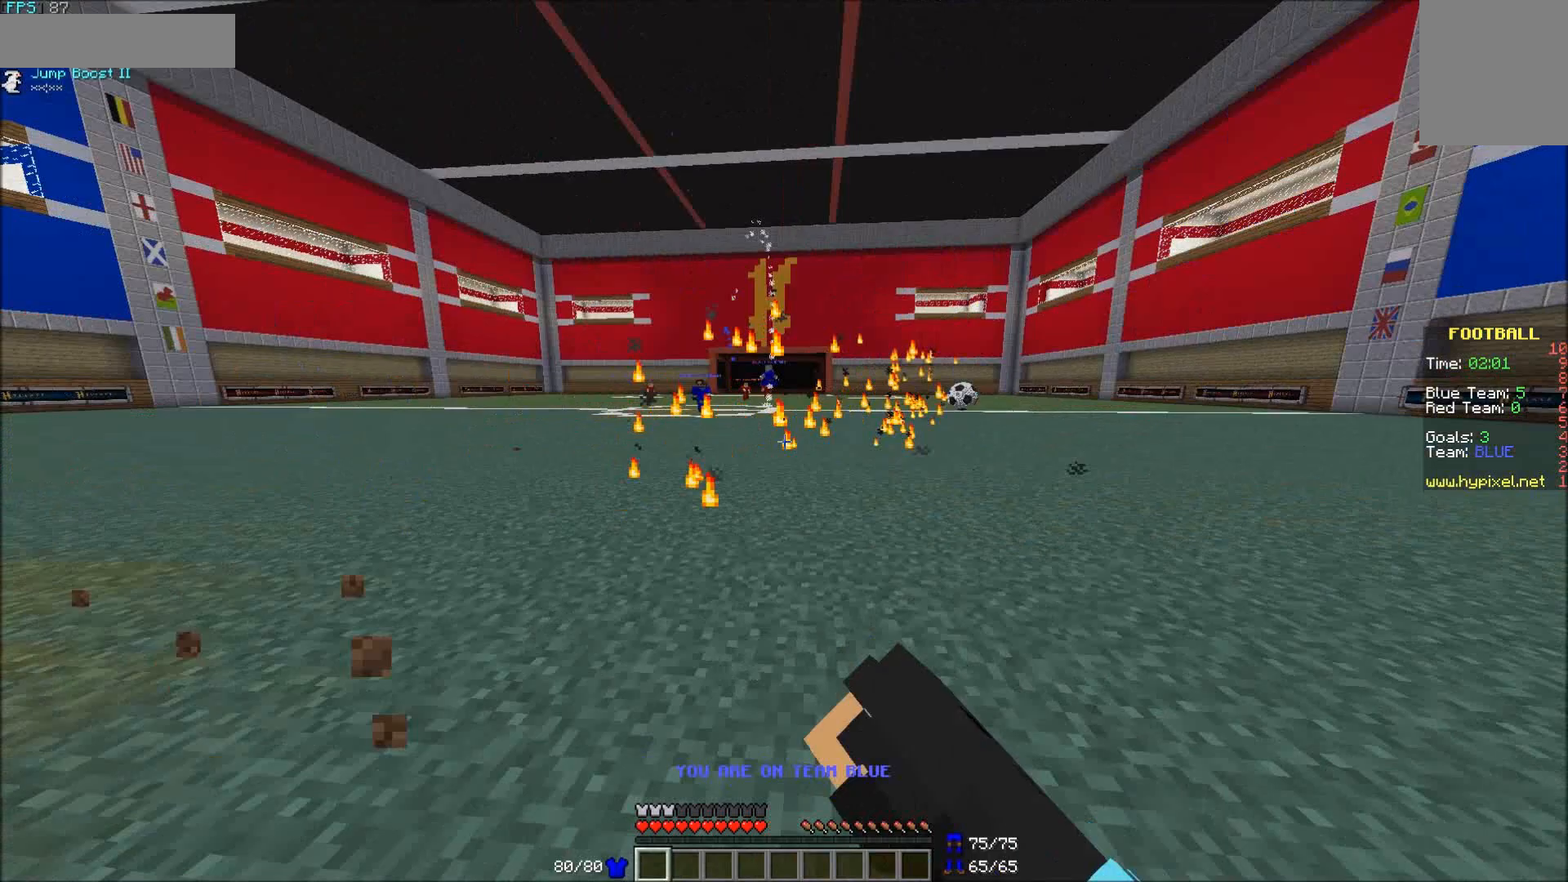
{"keys": [], "mouse": [], "events": [[383, "d", "up"], [417, "w", "up"]]}
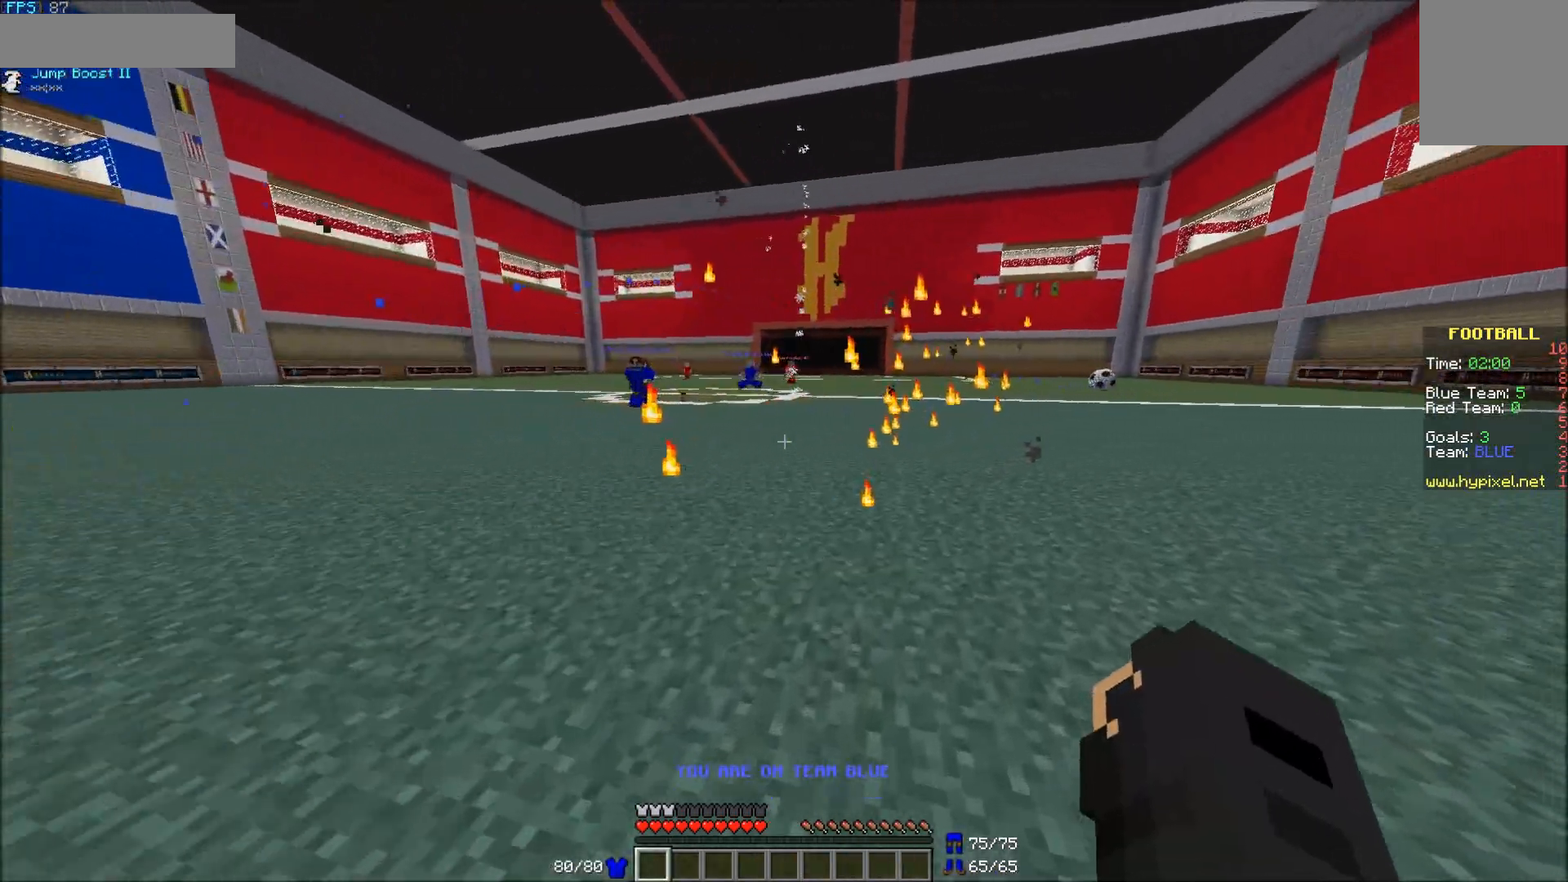
{"keys": ["a", "w"], "mouse": [], "events": [[17, "a", "down"], [17, "w", "down"]]}
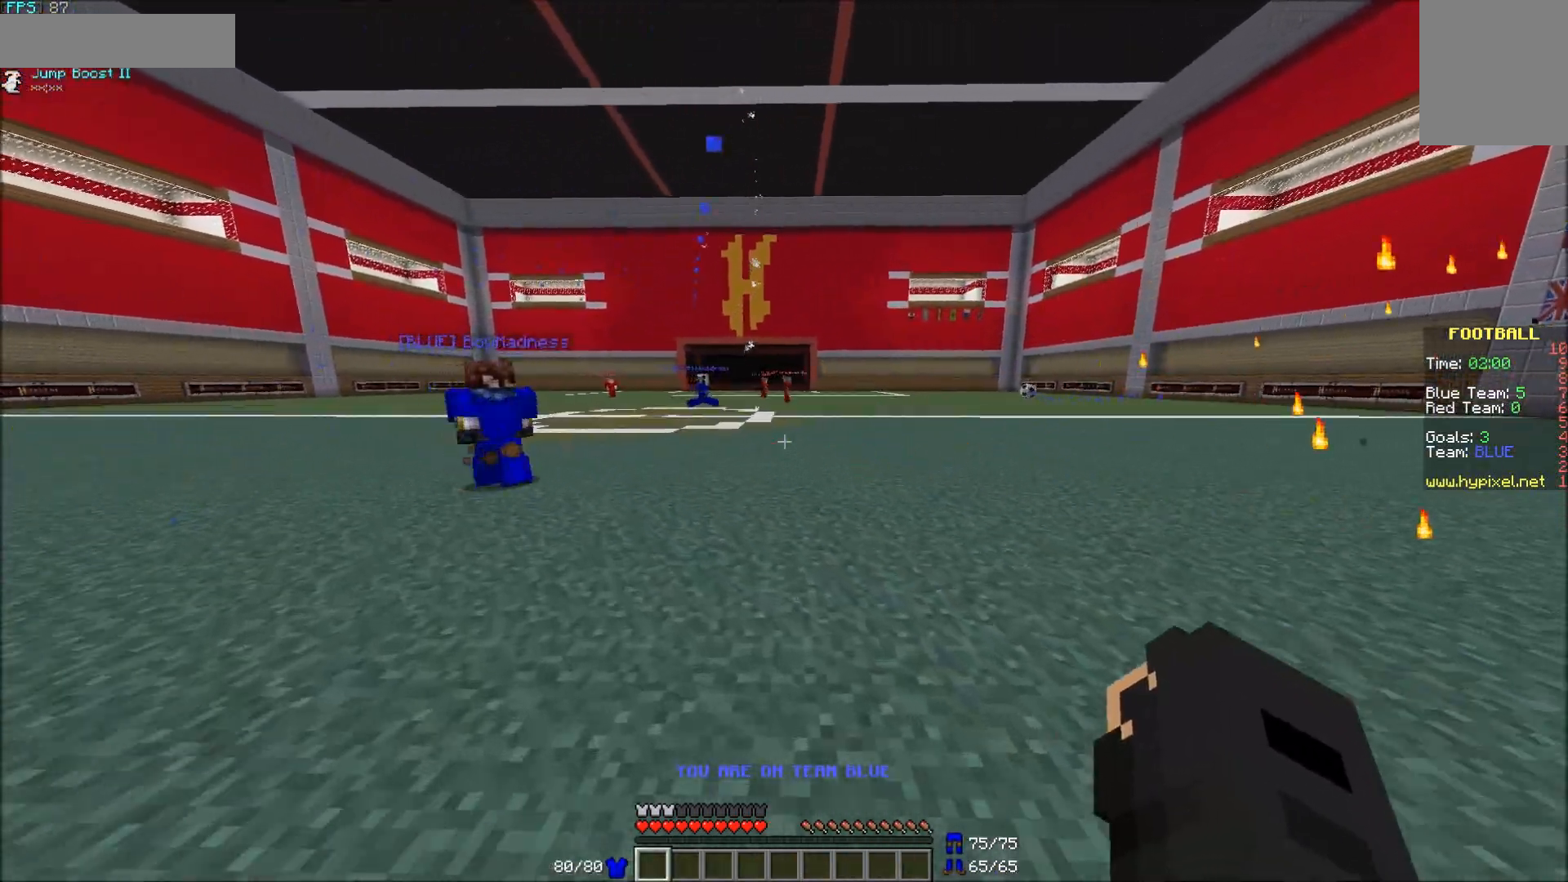
{"keys": [], "mouse": [], "events": [[33, "a", "up"], [217, "w", "up"]]}
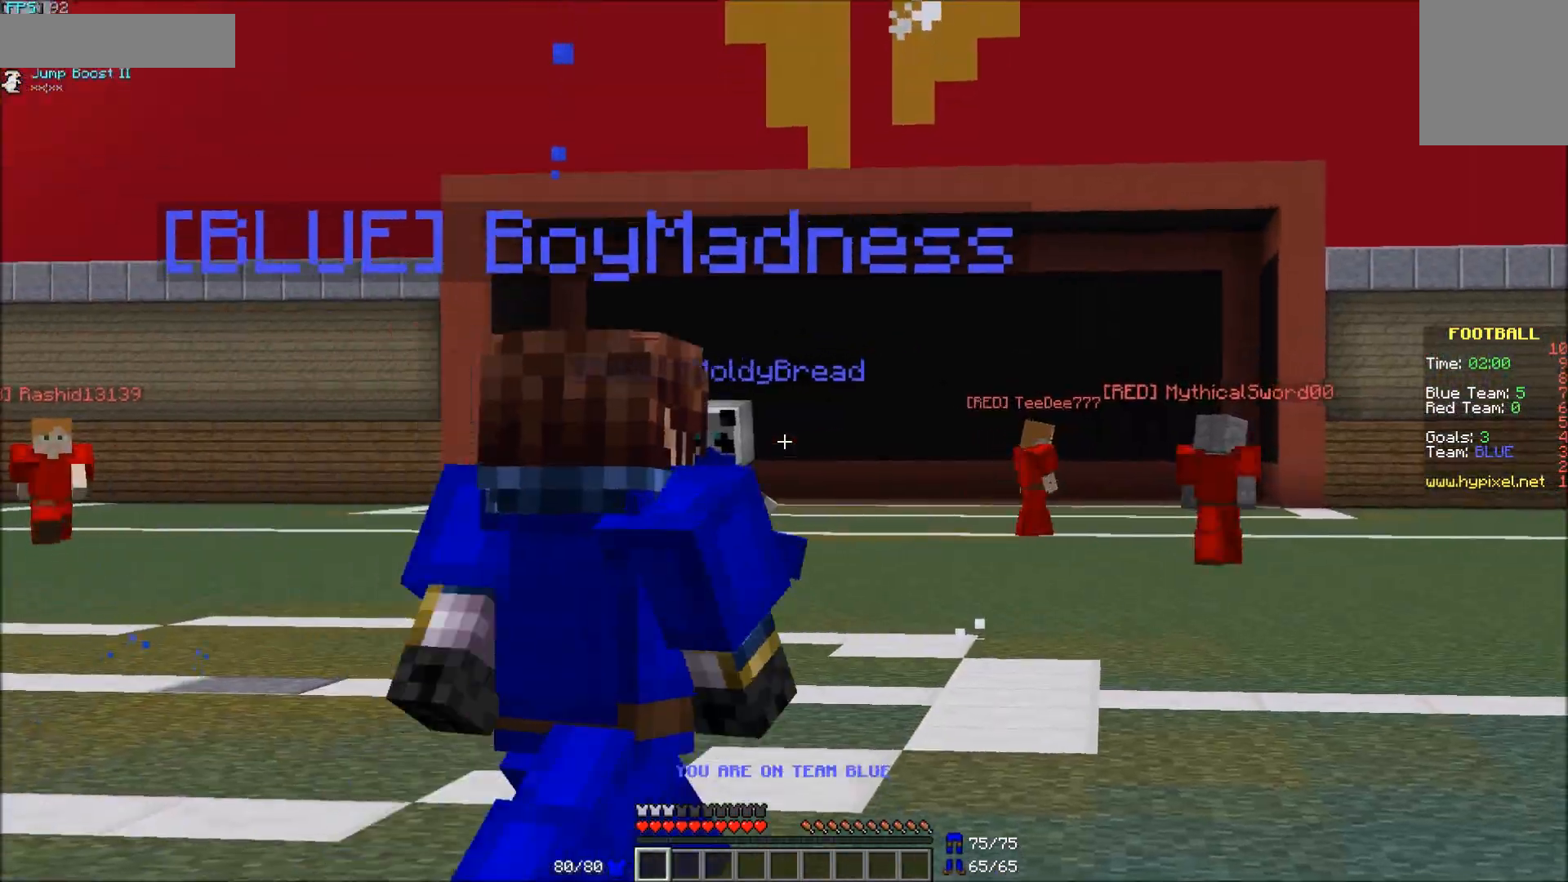
{"keys": ["d", "w"], "mouse": [], "events": [[333, "w", "down"], [417, "d", "down"]]}
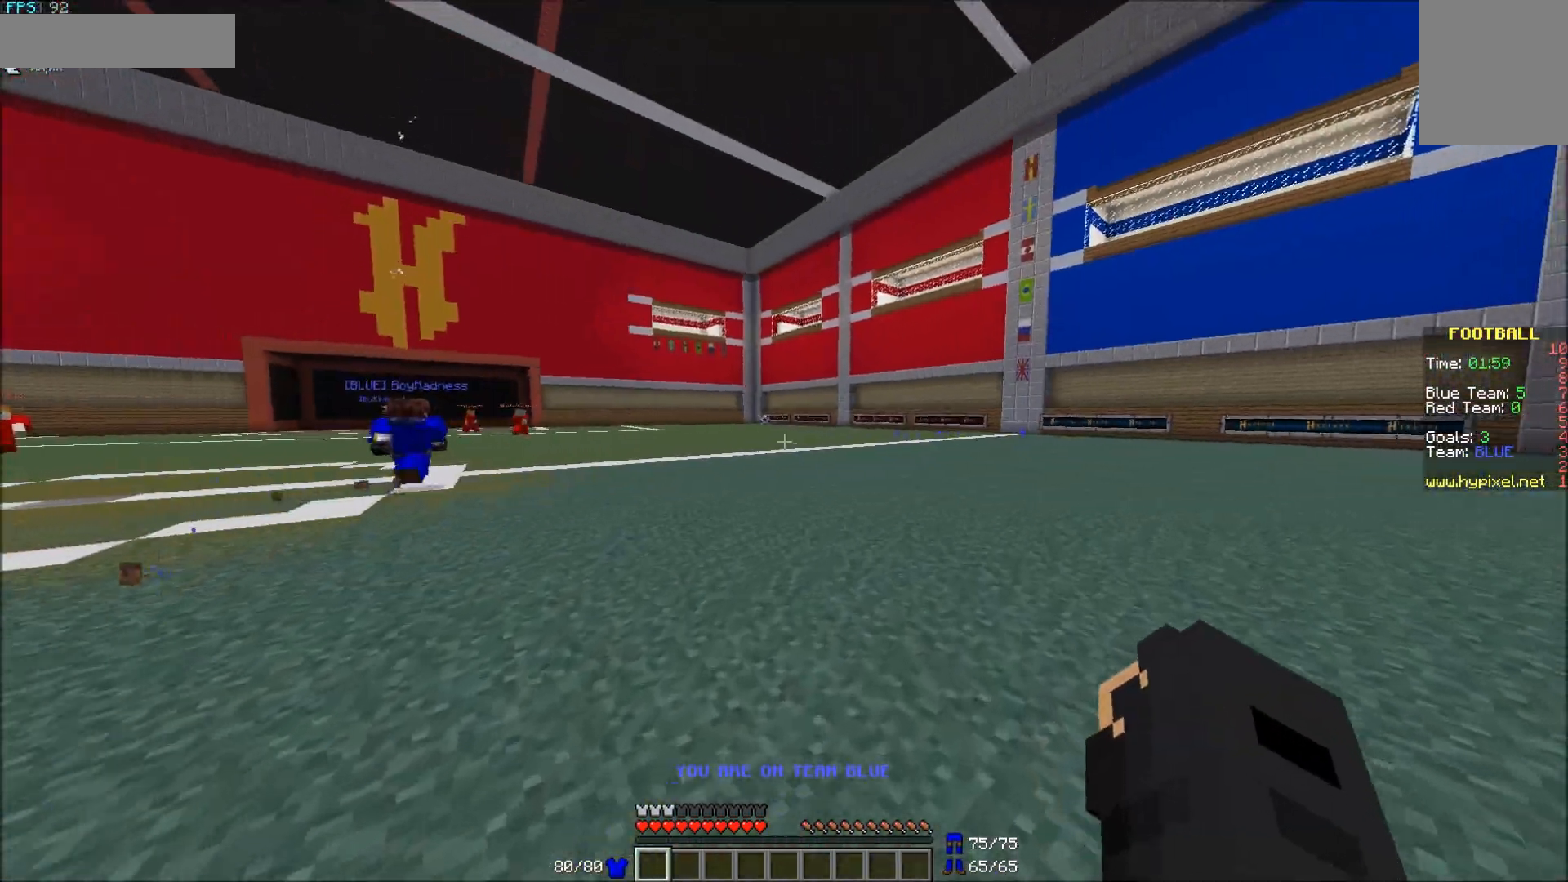
{"keys": ["d", "w"], "mouse": [], "events": []}